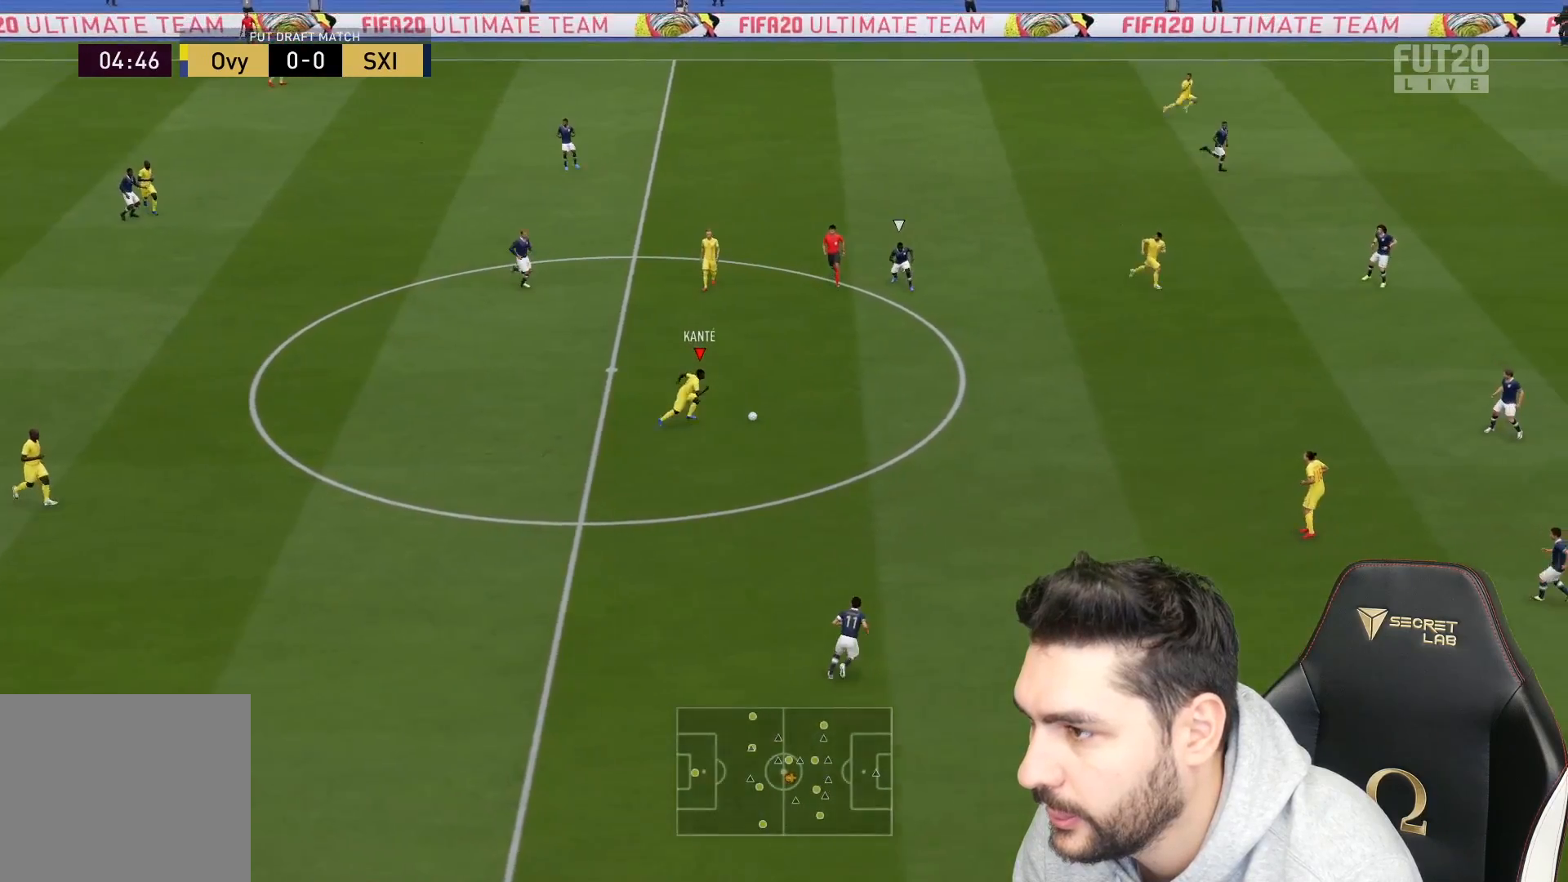
Gameplay with a controller (PlayStation layout); each line is a JSON object with the inputs held at the frame after it. "events" lists button and stick changes between this image and that frame as [ms after this image, input, new state], when the widget could be followed in between.
{"buttons": ["R2", "L3"], "left_stick": "right", "right_stick": "center", "events": [[383, "right_stick", "center"], [467, "L3", "down"], [467, "R2", "down"]]}
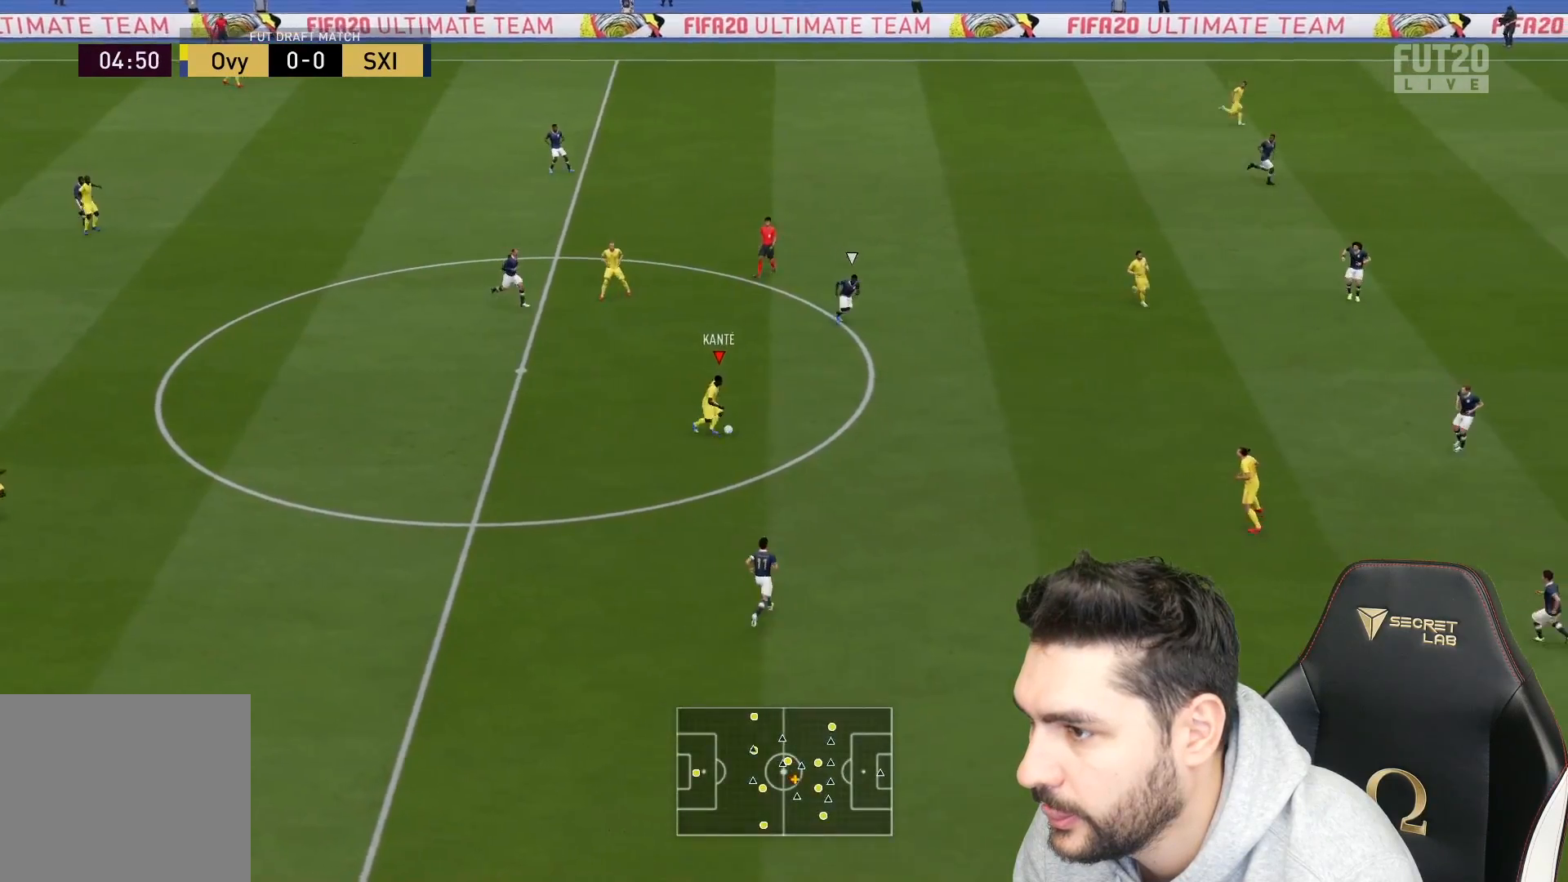
{"buttons": ["R2", "L3"], "left_stick": "right", "right_stick": "center", "events": []}
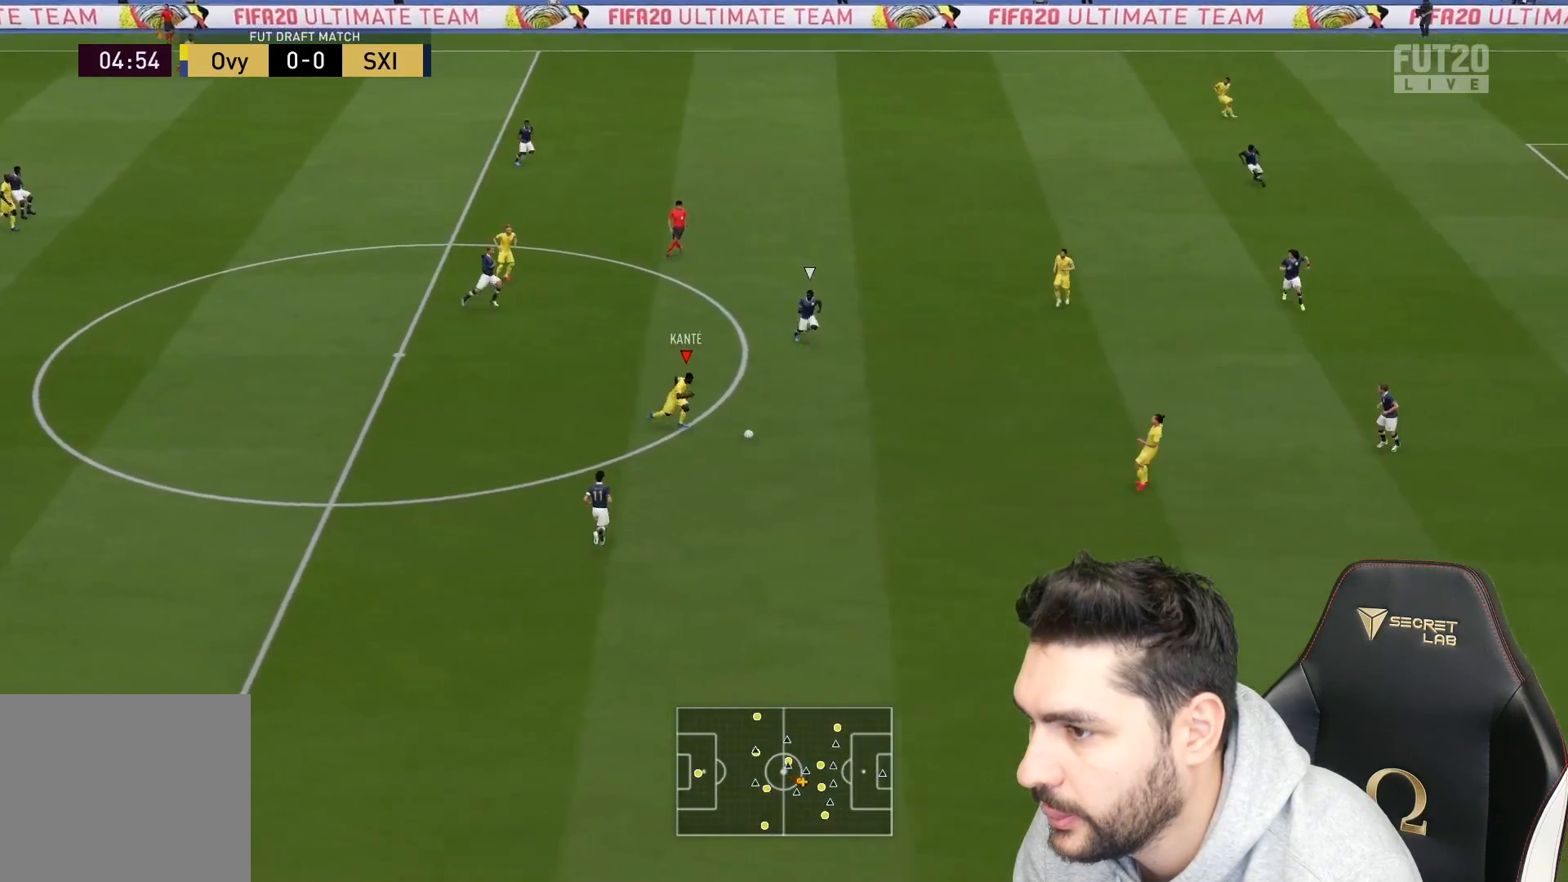
{"buttons": ["L3"], "left_stick": "right", "right_stick": "down", "events": [[100, "R2", "up"], [317, "right_stick", "down"]]}
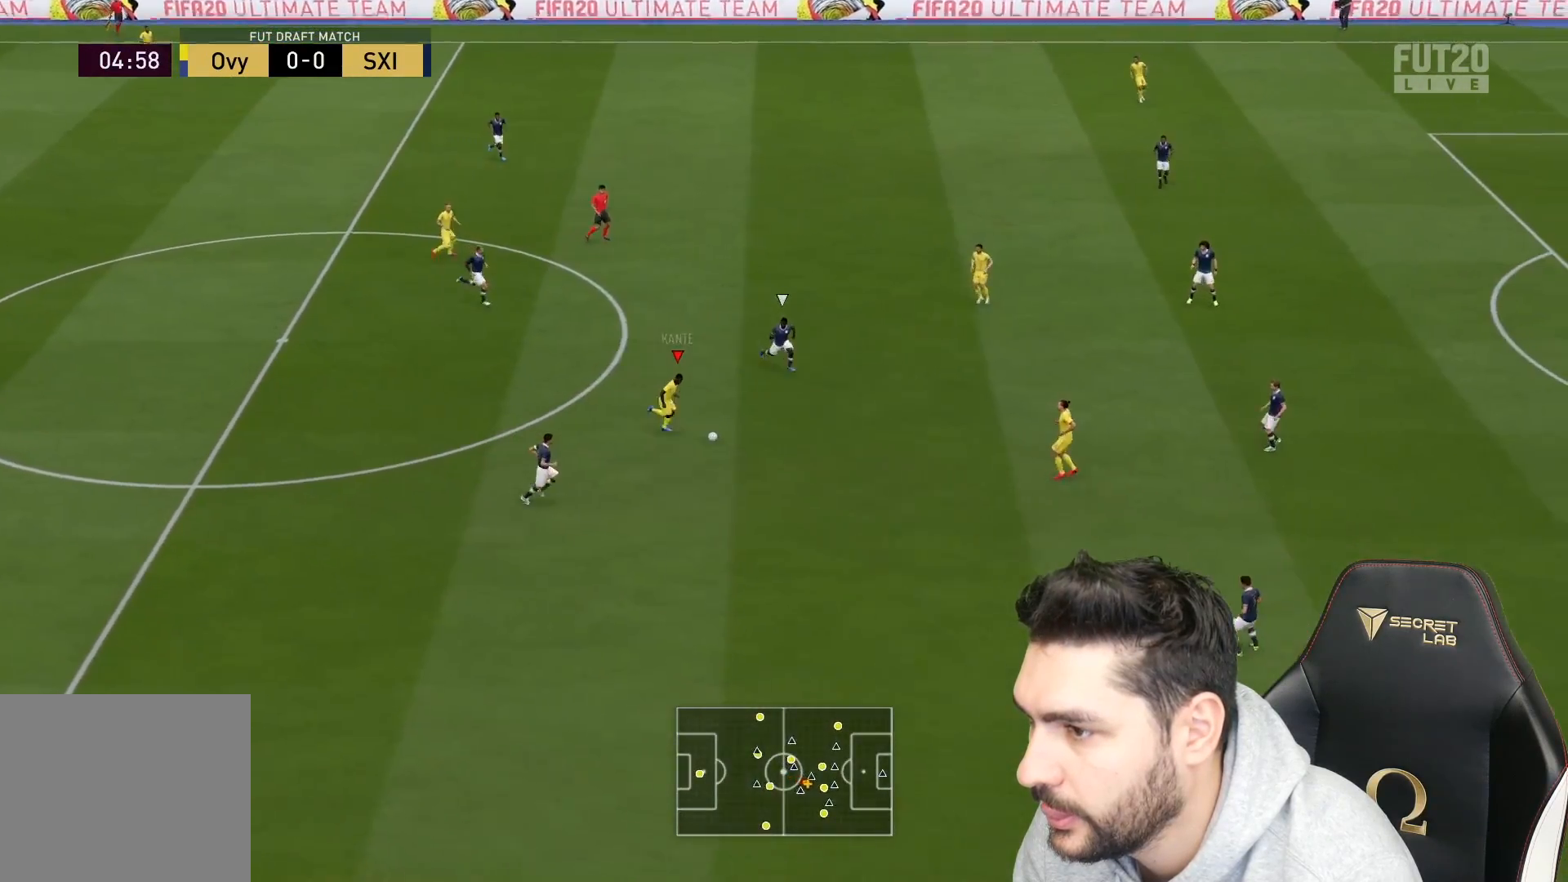
{"buttons": ["L3"], "left_stick": "up", "right_stick": "center", "events": [[250, "L3", "up"], [250, "right_stick", "center"], [267, "left_stick", "up"], [333, "L3", "down"]]}
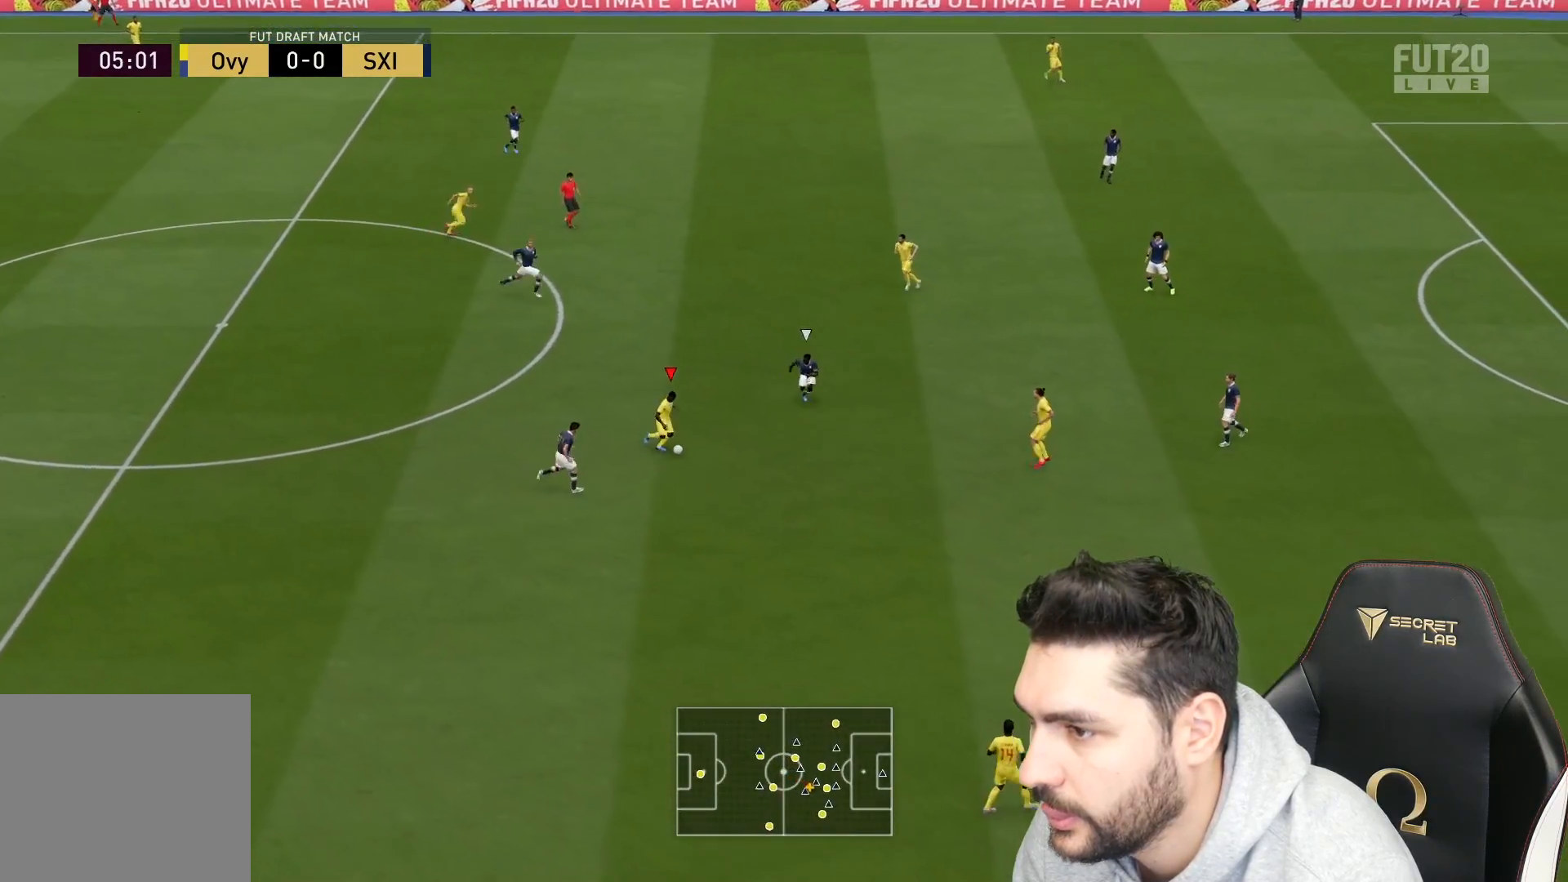
{"buttons": ["L3"], "left_stick": "up-right", "right_stick": "center", "events": [[200, "CROSS", "down"], [233, "left_stick", "up-right"], [300, "CROSS", "up"]]}
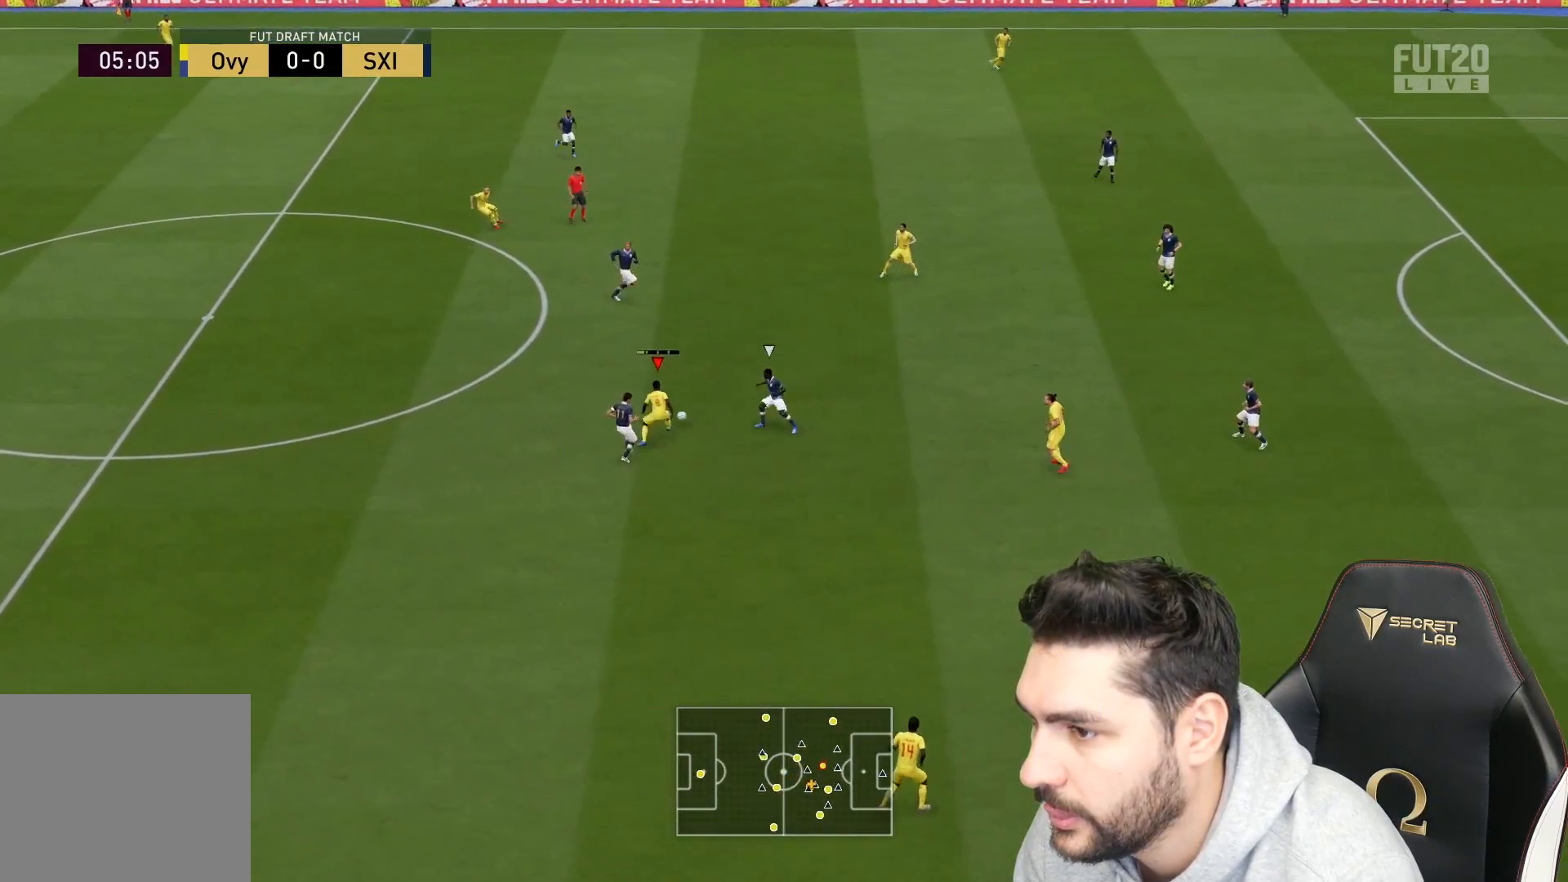
{"buttons": [], "left_stick": "right", "right_stick": "center", "events": [[33, "L3", "up"], [167, "left_stick", "center"], [233, "left_stick", "right"]]}
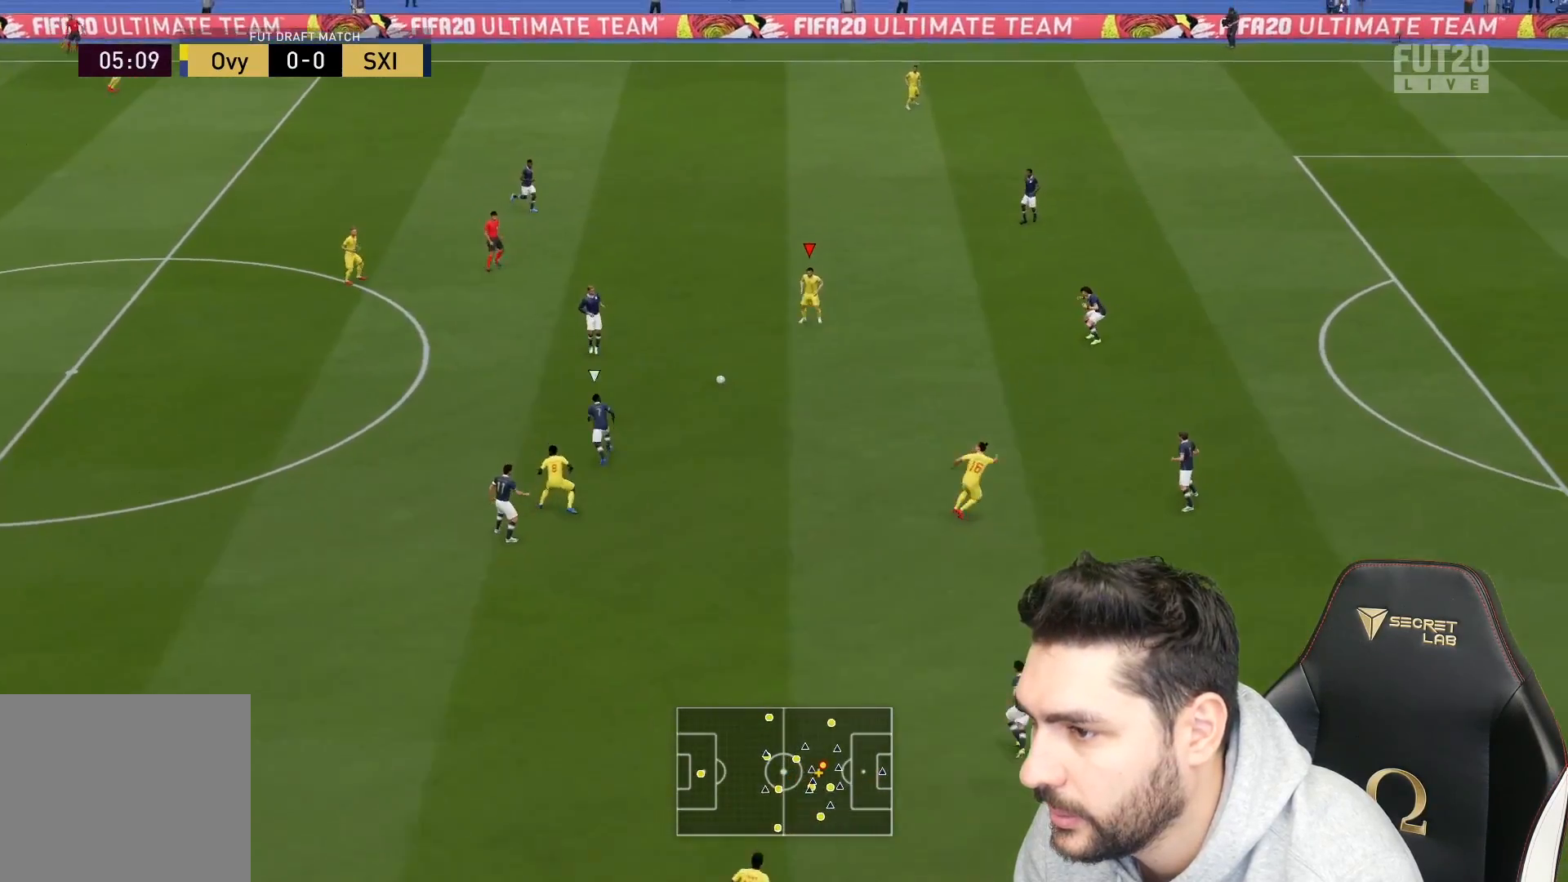
{"buttons": [], "left_stick": "right", "right_stick": "center", "events": []}
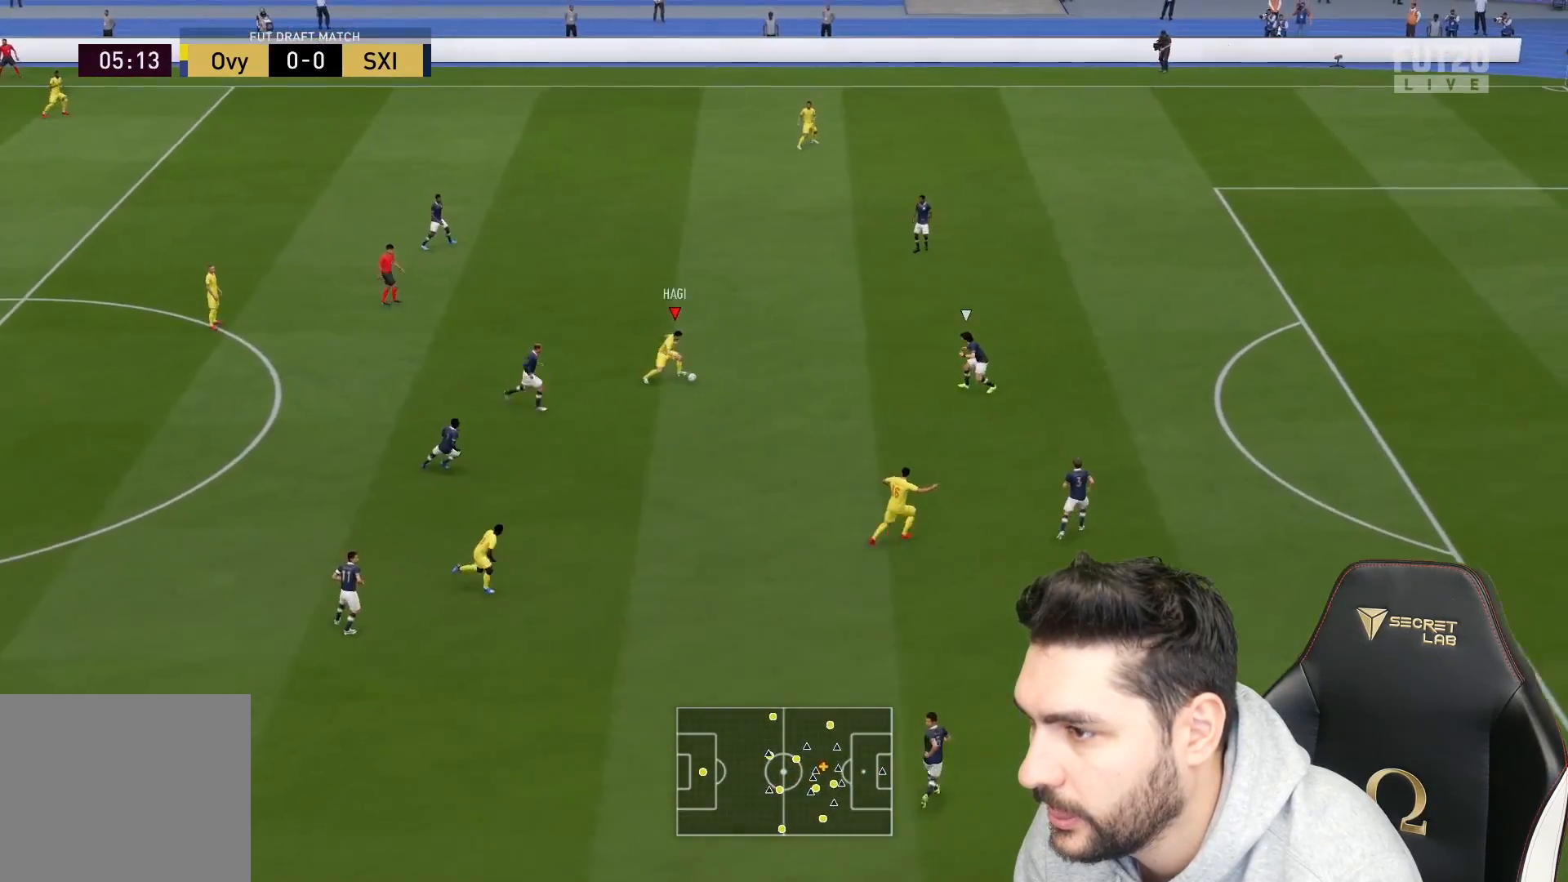
{"buttons": [], "left_stick": "up-right", "right_stick": "up", "events": [[50, "left_stick", "up-right"], [117, "right_stick", "up"]]}
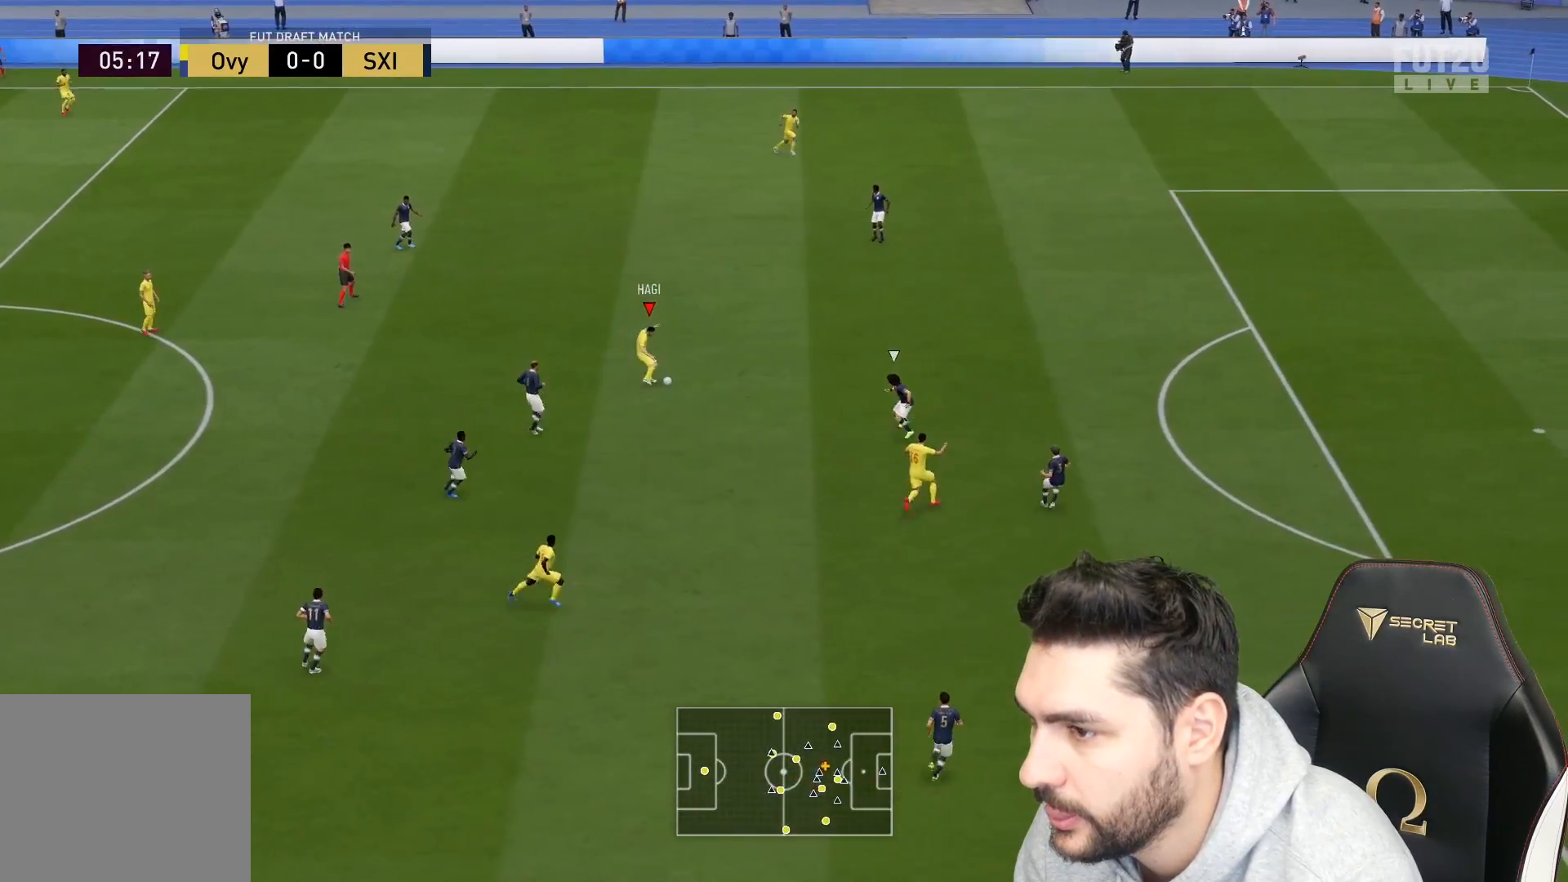
{"buttons": ["TRIANGLE"], "left_stick": "up-right", "right_stick": "center", "events": [[67, "right_stick", "center"], [500, "TRIANGLE", "down"]]}
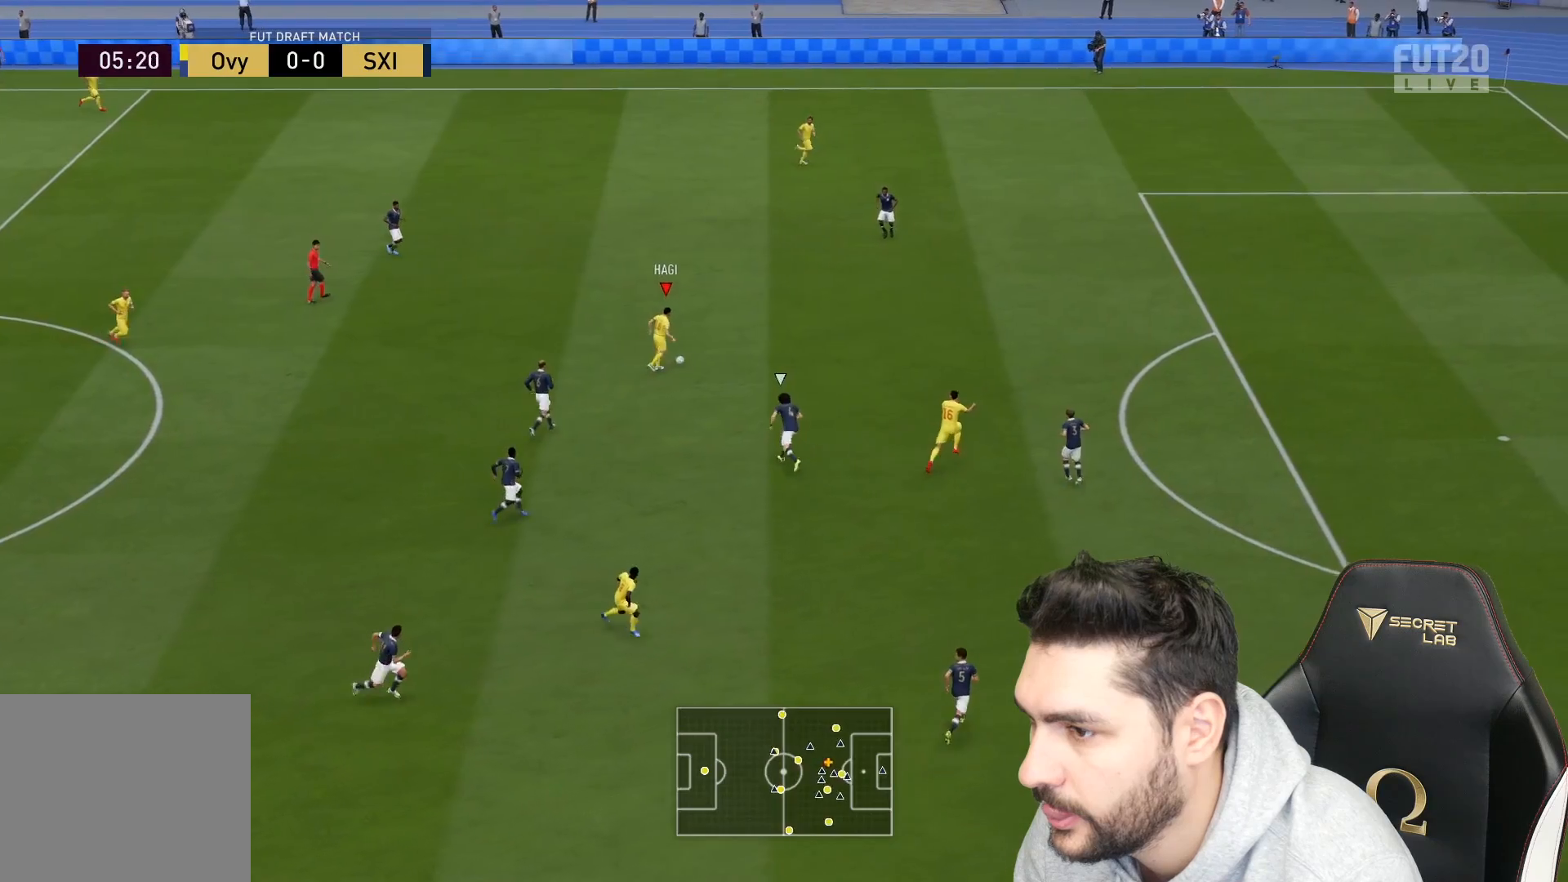
{"buttons": [], "left_stick": "right", "right_stick": "center", "events": [[17, "left_stick", "right"], [67, "TRIANGLE", "up"]]}
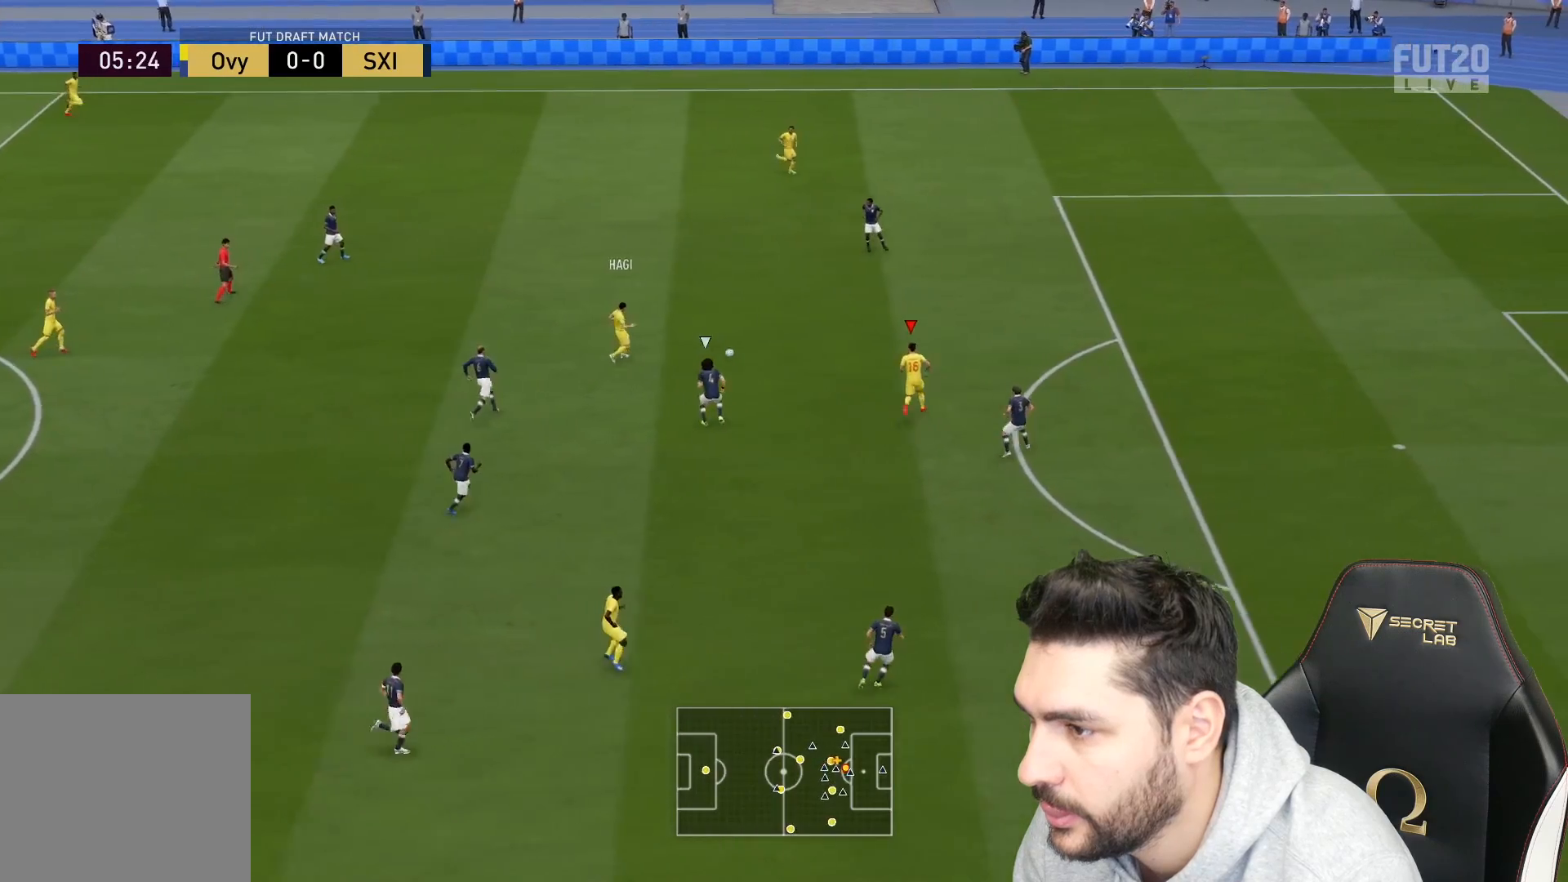
{"buttons": ["CROSS", "SQUARE", "L3"], "left_stick": "up-right", "right_stick": "center", "events": [[133, "left_stick", "up-right"], [283, "SQUARE", "down"], [317, "L3", "down"], [400, "CROSS", "down"]]}
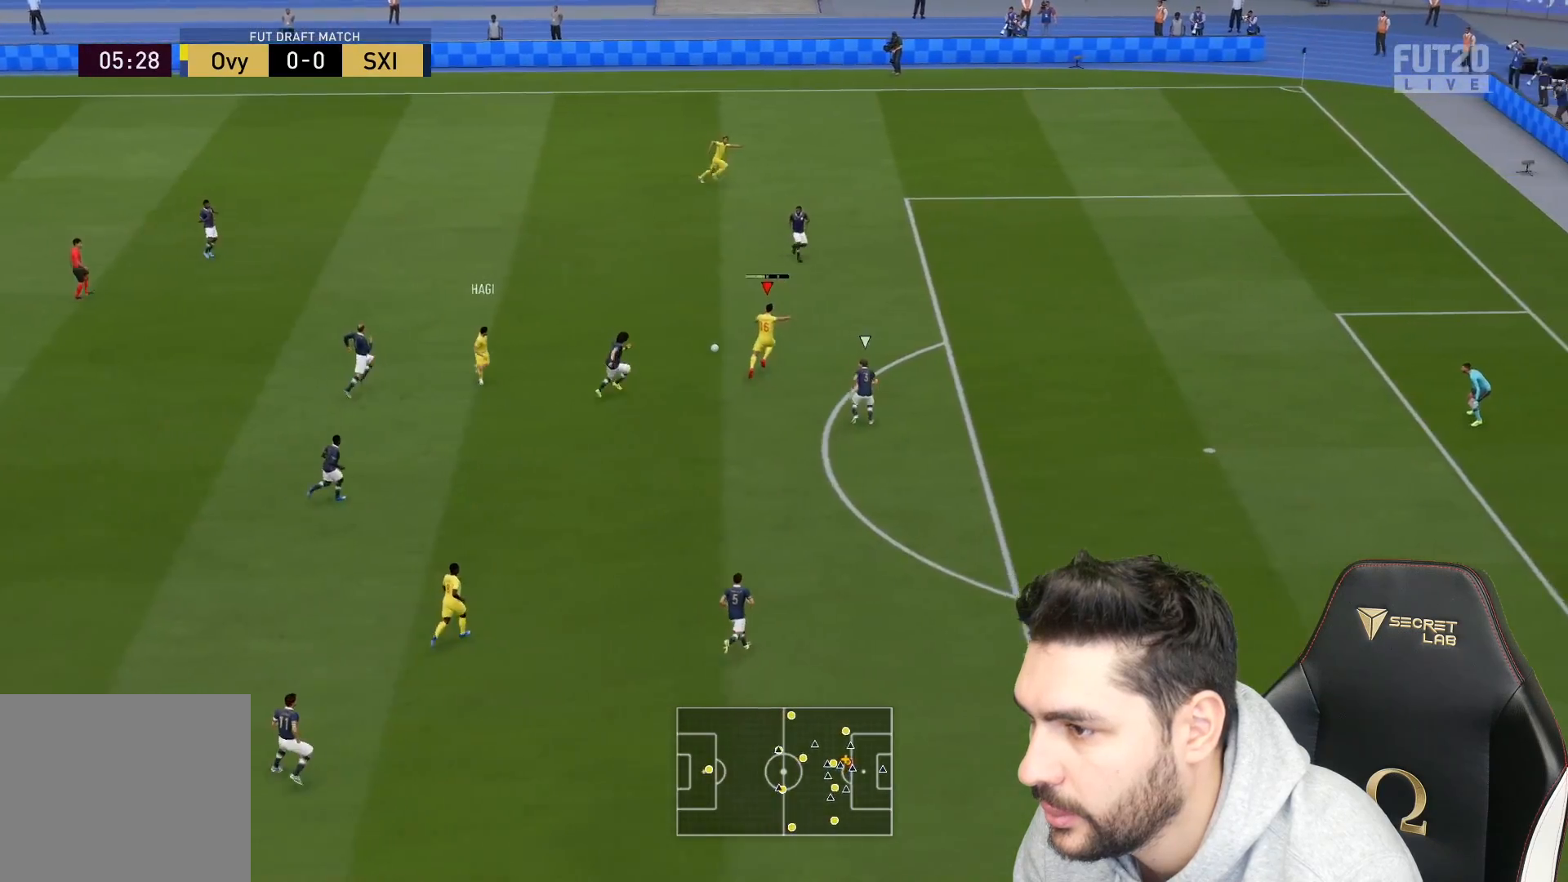
{"buttons": ["R2"], "left_stick": "up-right", "right_stick": "center", "events": [[33, "SQUARE", "up"], [50, "CROSS", "up"], [450, "L3", "up"], [467, "R2", "down"]]}
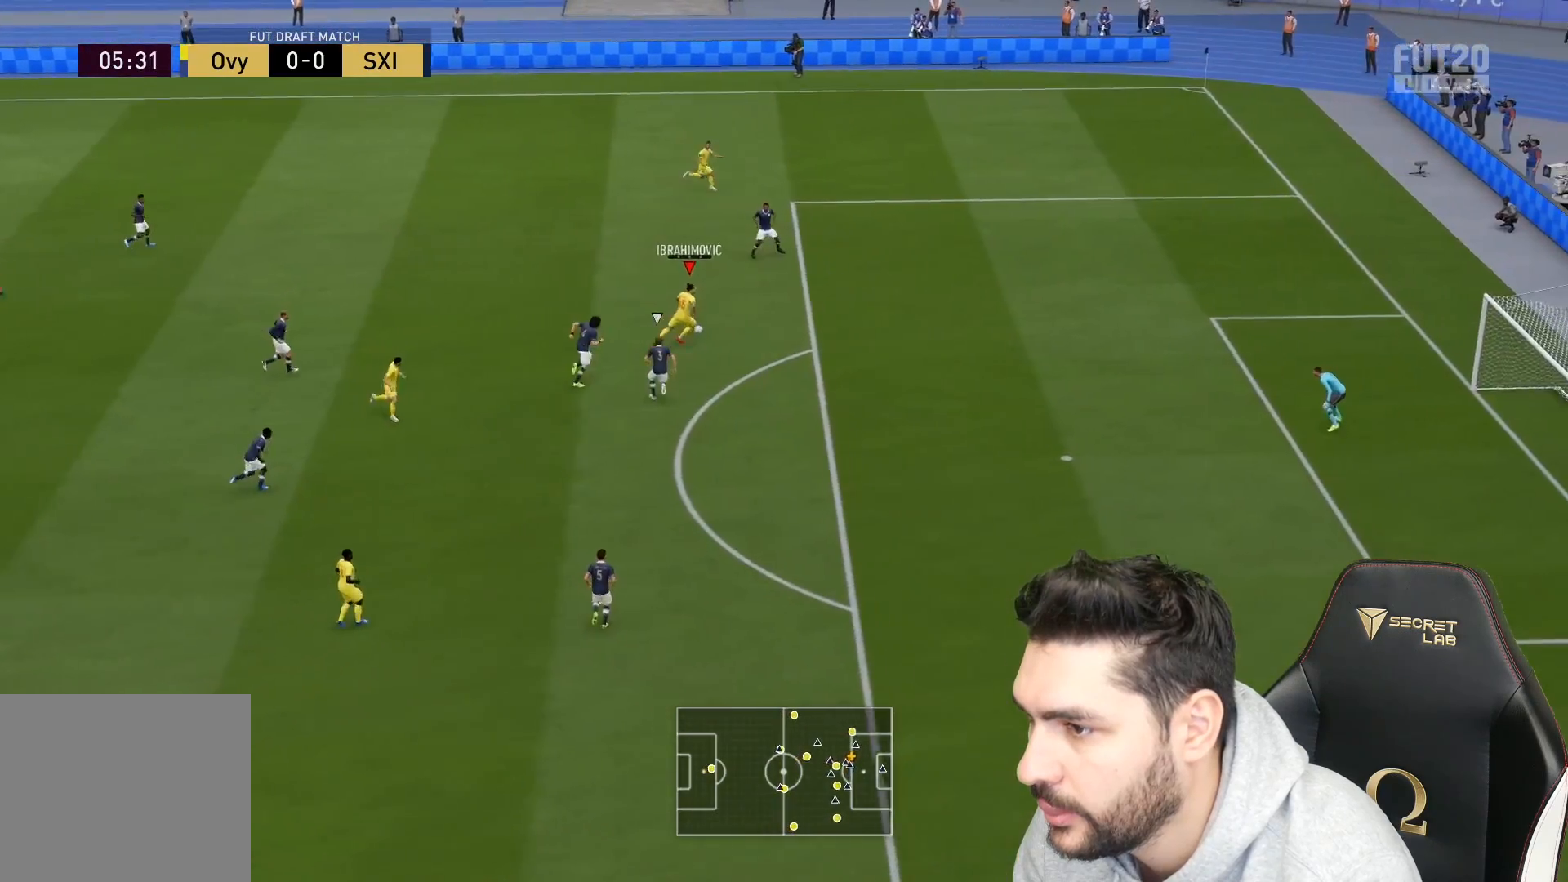
{"buttons": [], "left_stick": "right", "right_stick": "down", "events": [[50, "L3", "down"], [50, "left_stick", "right"], [283, "L3", "up"], [283, "R2", "up"], [500, "right_stick", "down"]]}
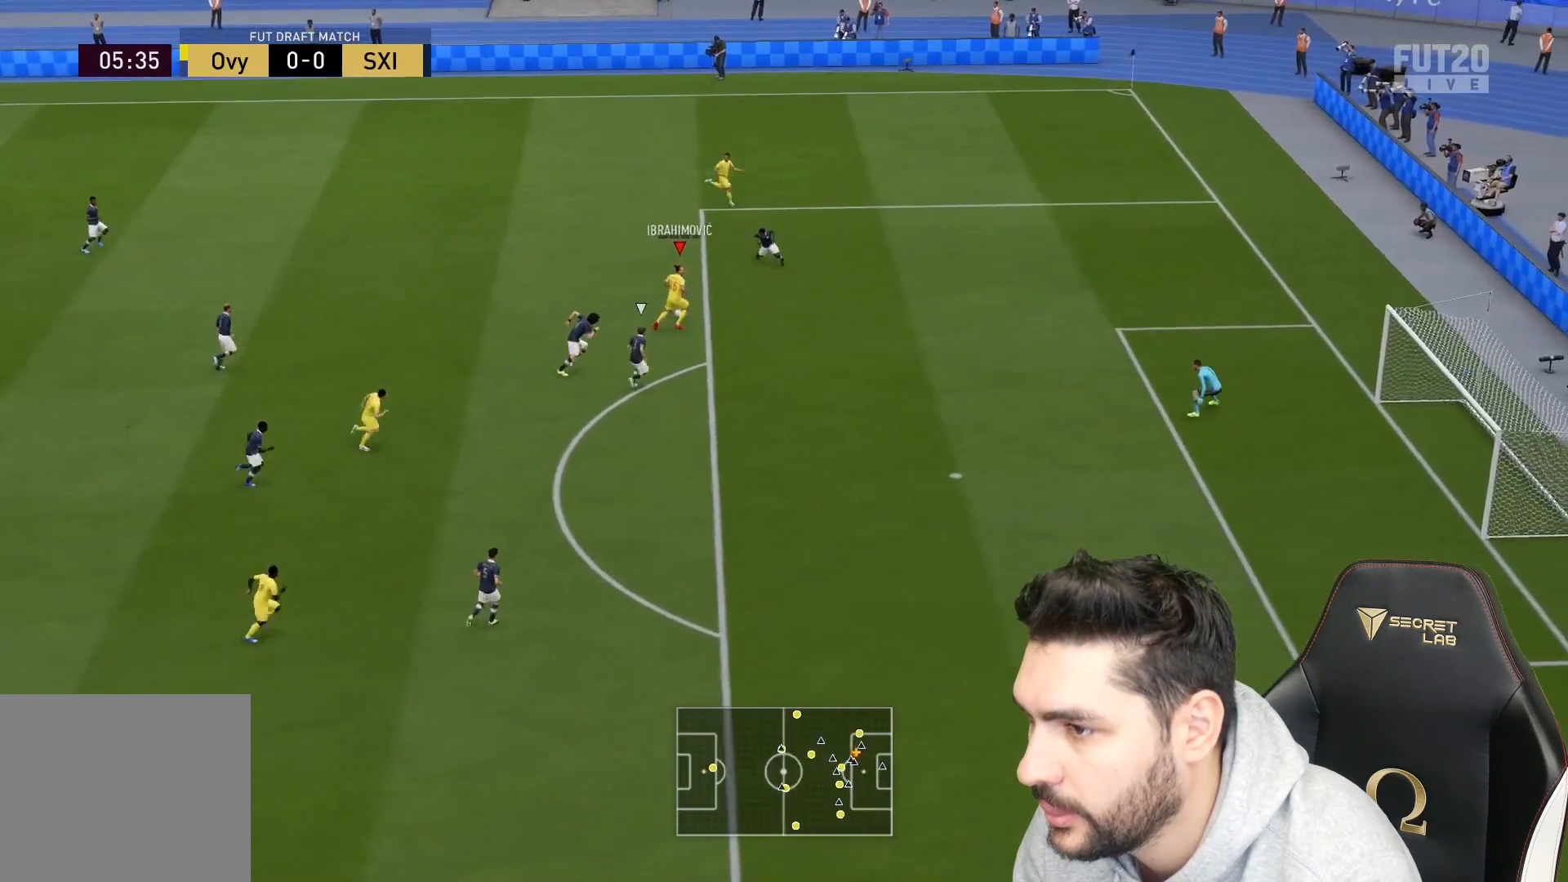
{"buttons": ["L3"], "left_stick": "right", "right_stick": "down", "events": [[83, "L3", "down"]]}
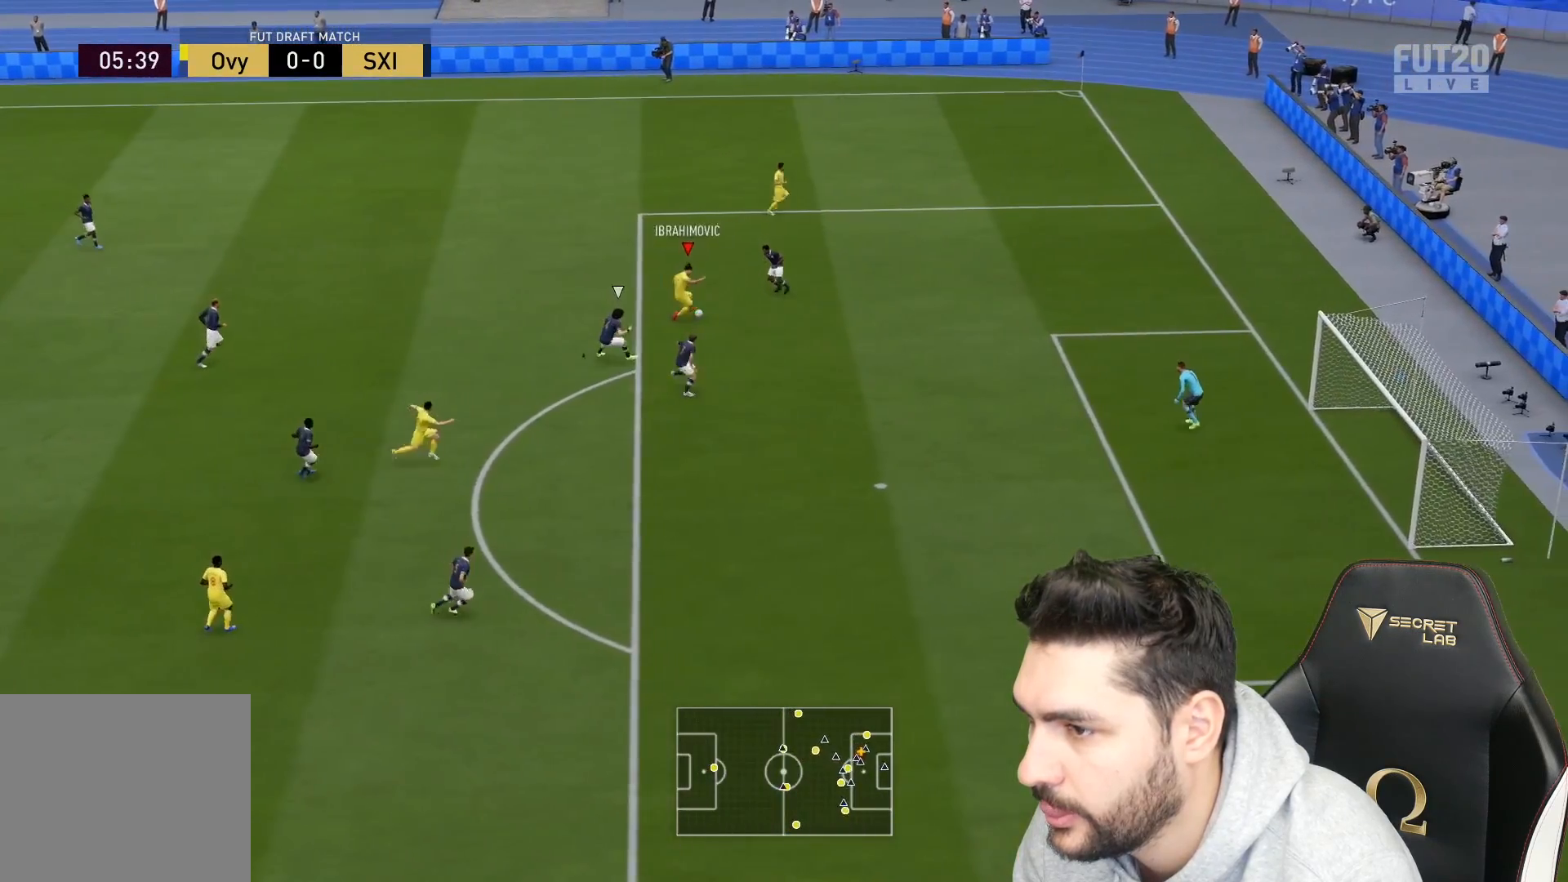
{"buttons": ["CIRCLE", "L3"], "left_stick": "right", "right_stick": "center", "events": [[33, "right_stick", "center"], [83, "left_stick", "down-right"], [217, "left_stick", "right"], [467, "CIRCLE", "down"]]}
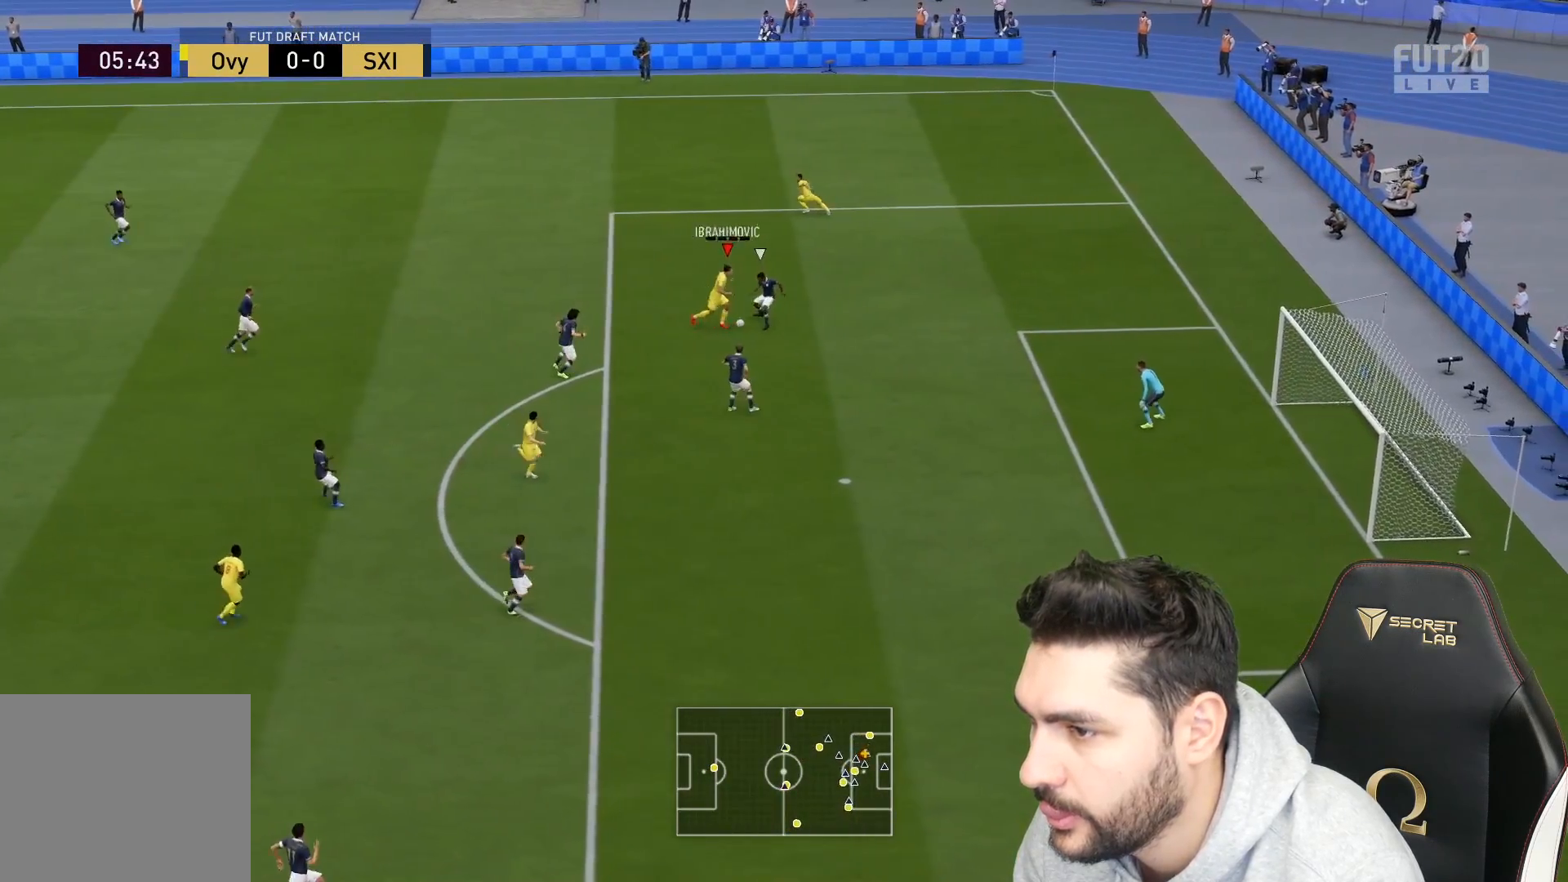
{"buttons": [], "left_stick": "right", "right_stick": "center", "events": [[133, "CIRCLE", "up"], [500, "L3", "up"]]}
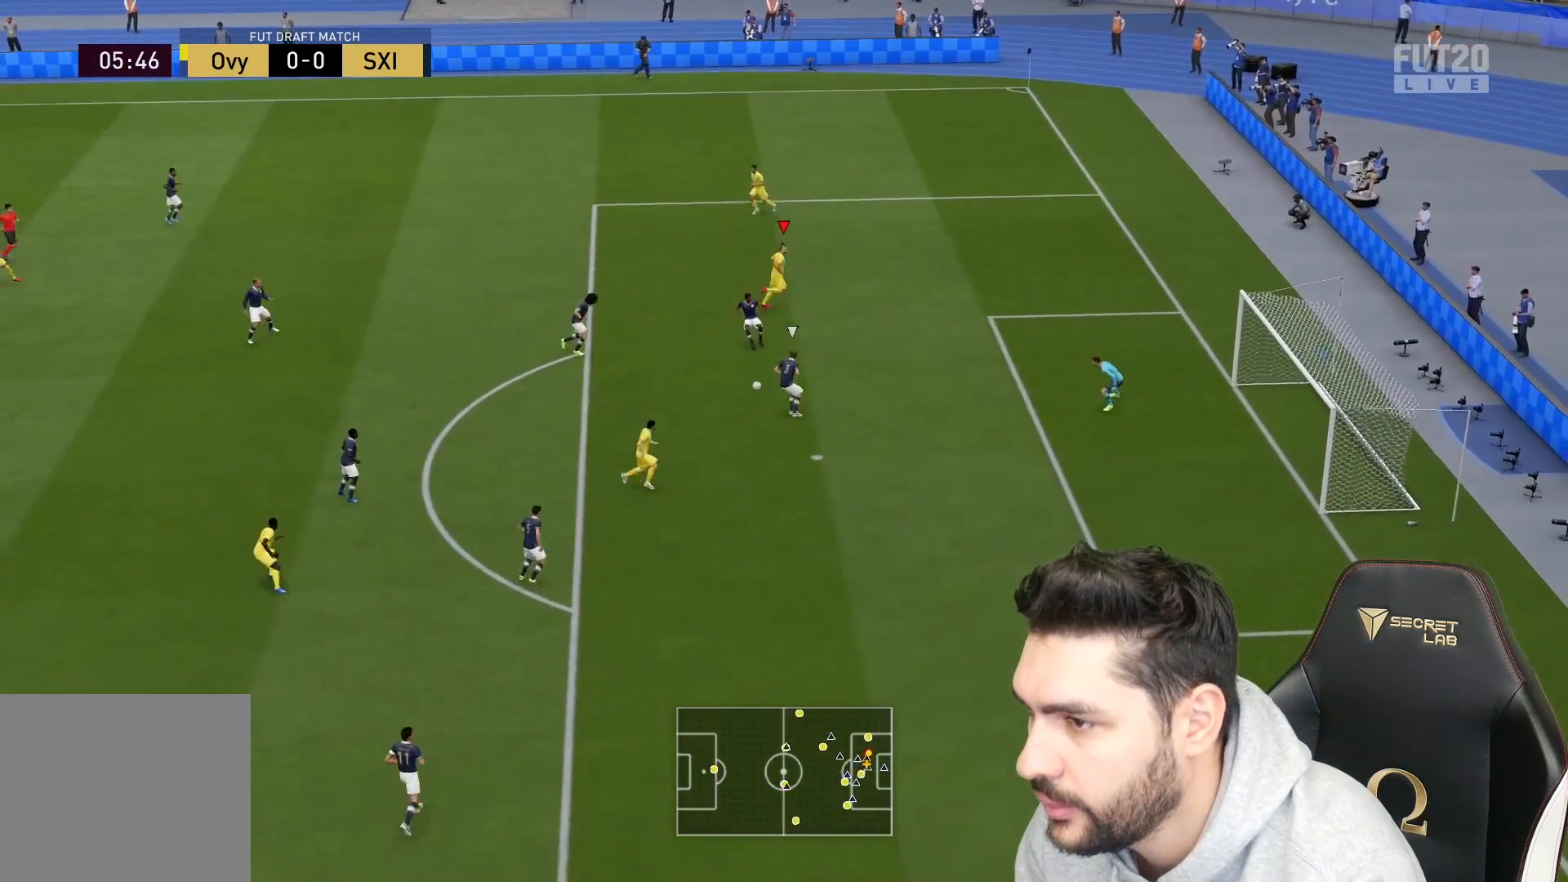
{"buttons": [], "left_stick": "right", "right_stick": "center", "events": [[33, "left_stick", "down-right"], [183, "left_stick", "left"], [283, "left_stick", "center"], [333, "left_stick", "right"]]}
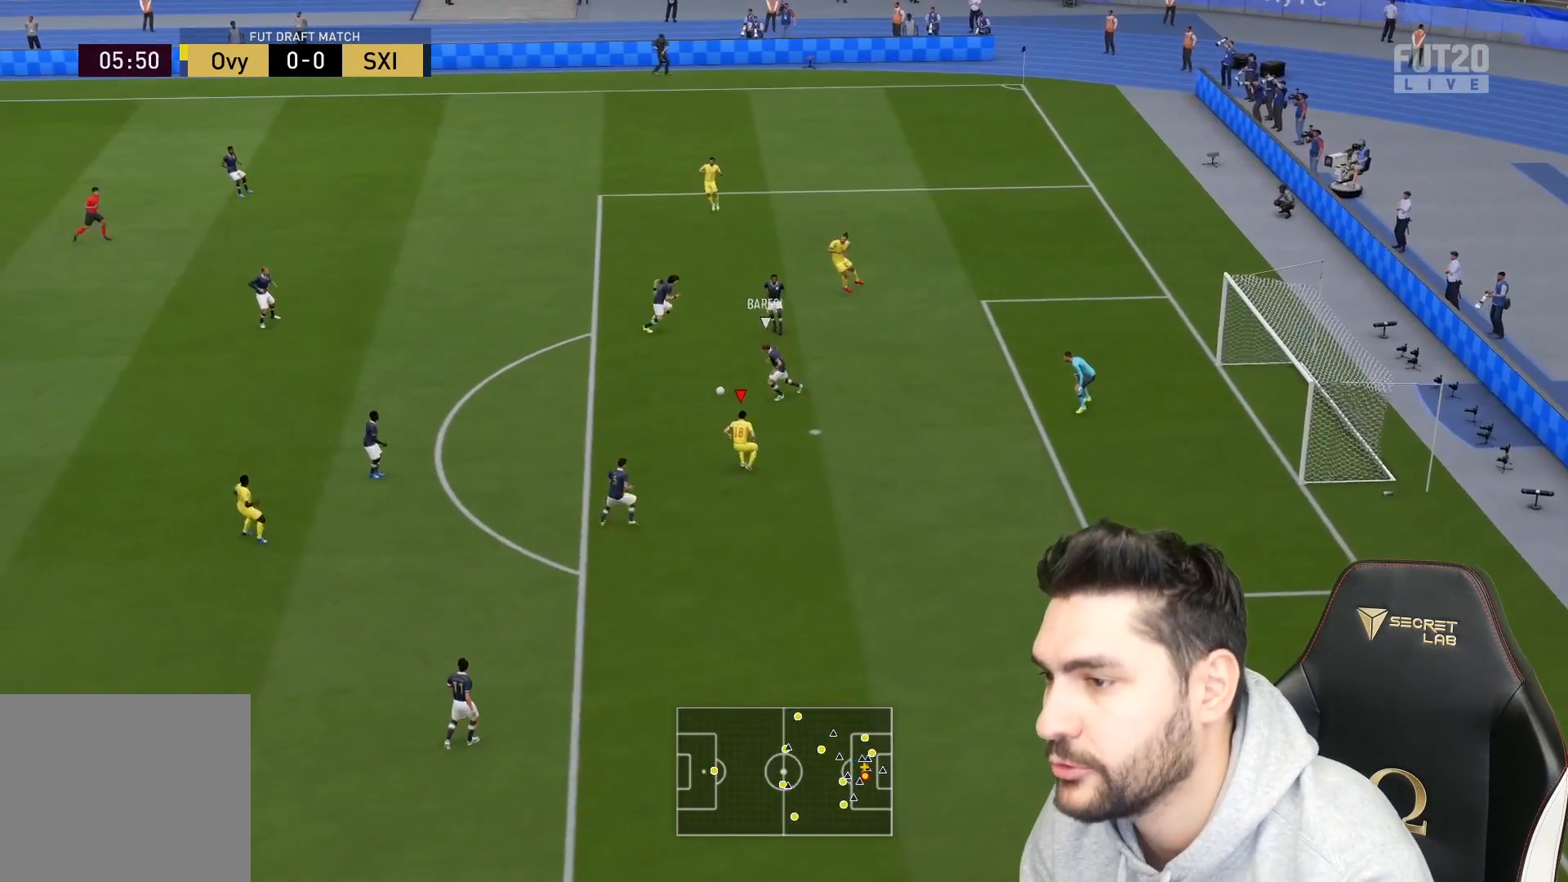
{"buttons": ["R2"], "left_stick": "up-left", "right_stick": "center", "events": [[33, "left_stick", "up"], [200, "left_stick", "up-left"], [400, "right_stick", "left"], [450, "R2", "down"], [500, "right_stick", "center"]]}
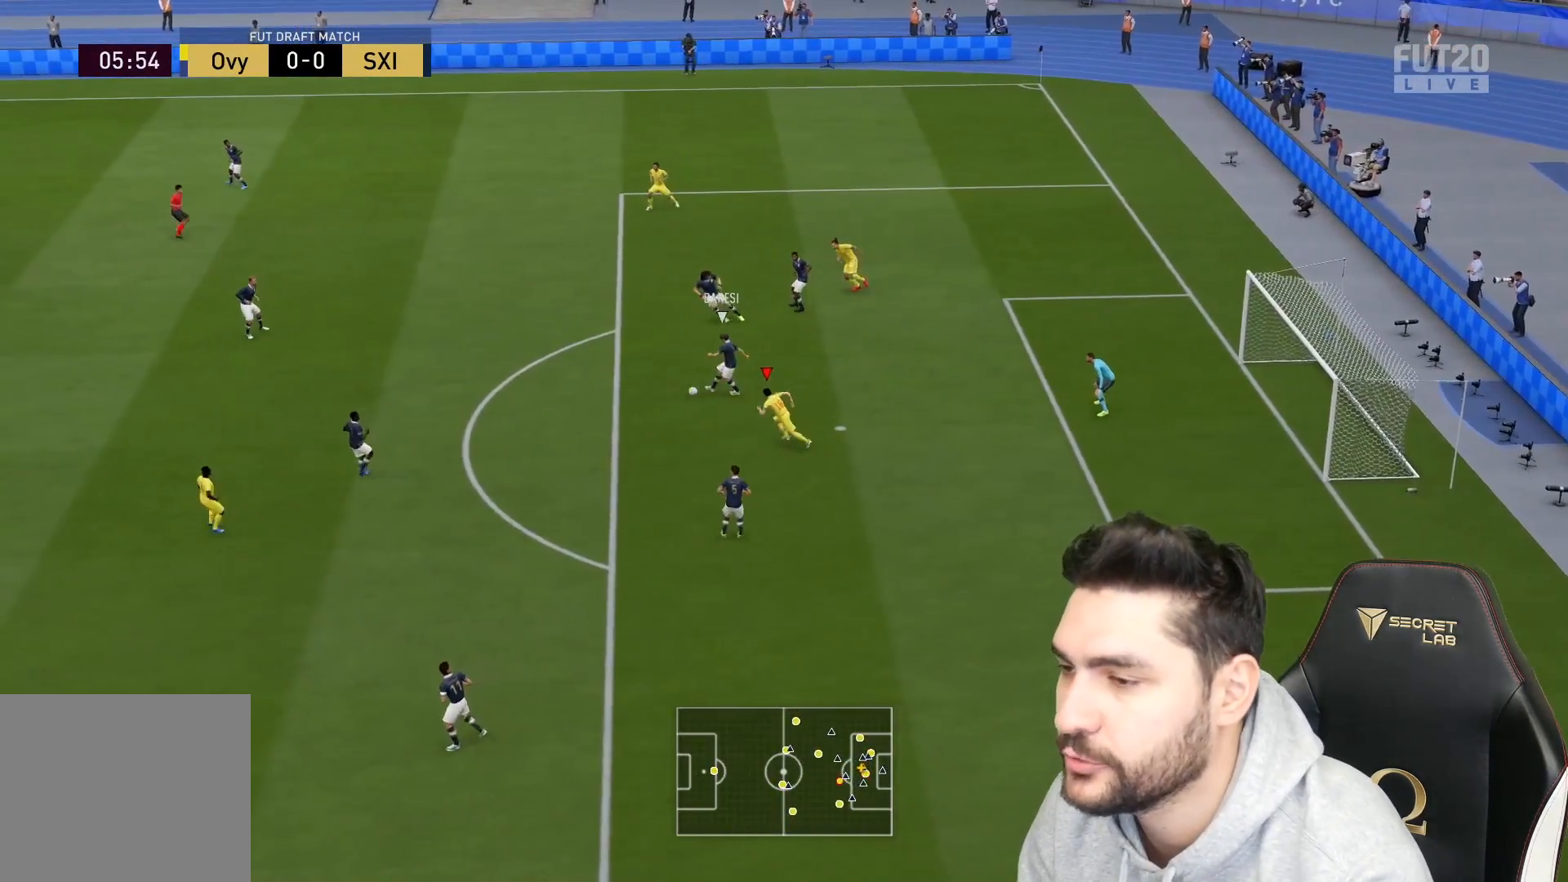
{"buttons": ["R2"], "left_stick": "up", "right_stick": "center", "events": [[50, "L2", "down"], [200, "L2", "up"], [200, "left_stick", "up"]]}
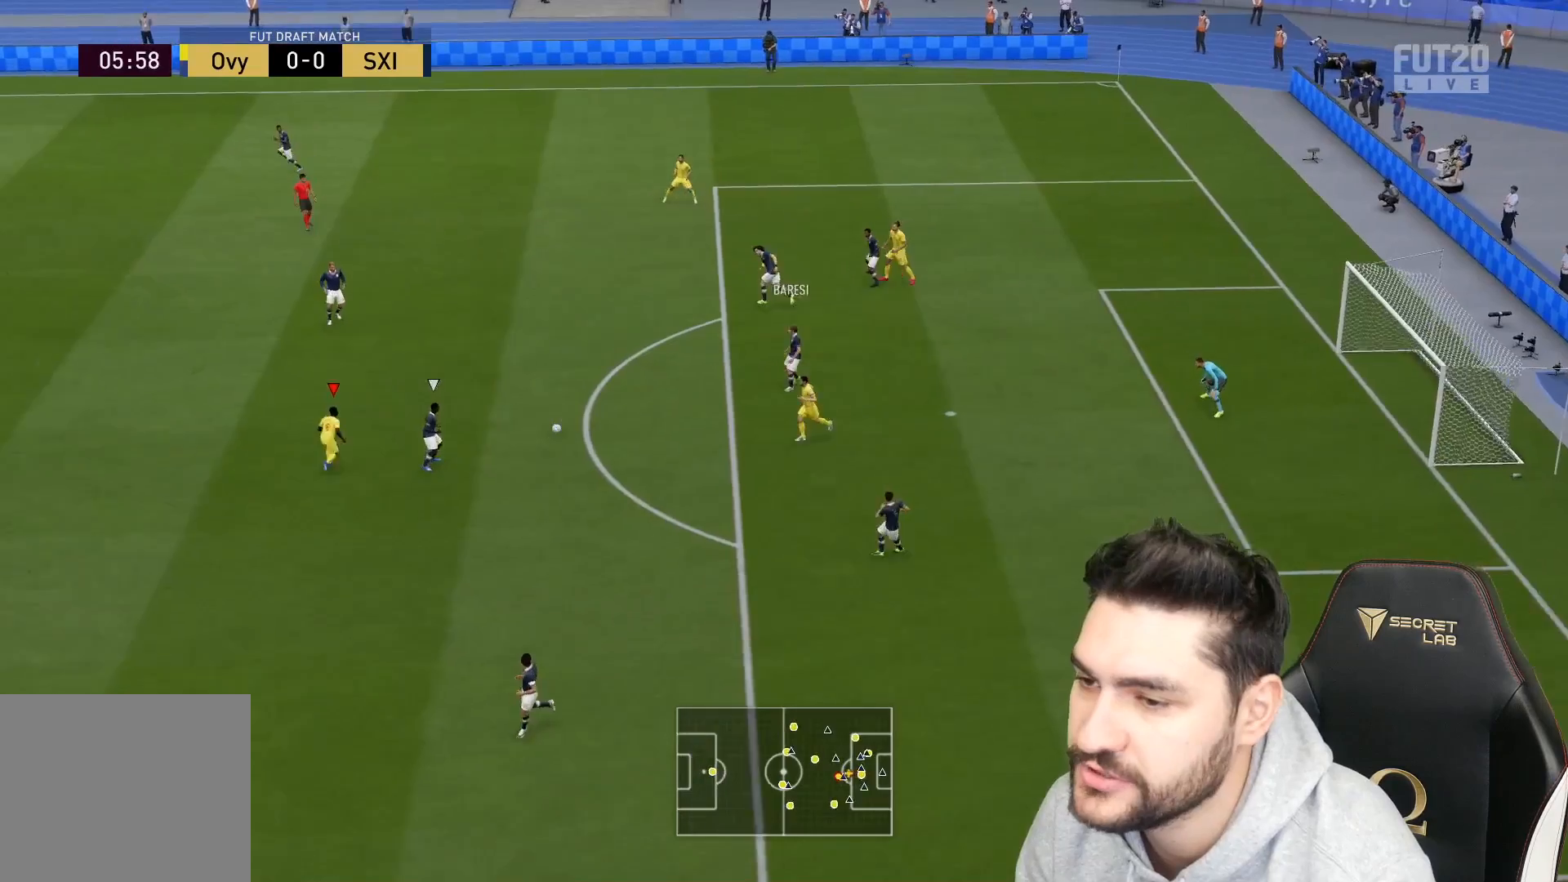
{"buttons": ["L2", "R2", "L3"], "left_stick": "up", "right_stick": "center", "events": [[400, "L2", "down"], [467, "L3", "down"]]}
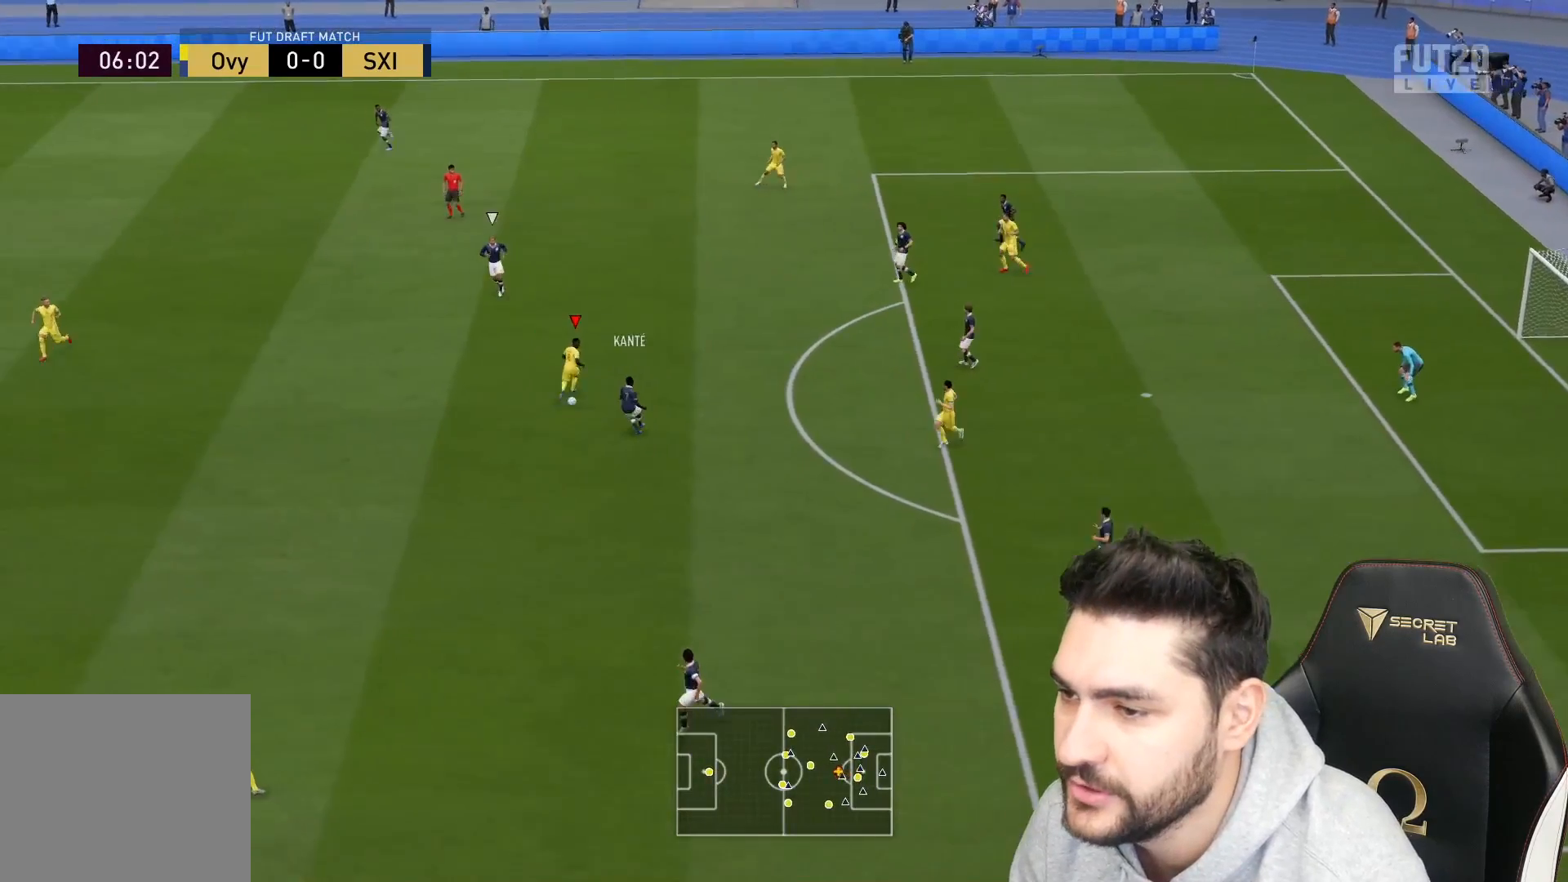
{"buttons": ["L2", "R2", "L3"], "left_stick": "left", "right_stick": "center", "events": [[17, "left_stick", "up-left"], [467, "left_stick", "left"]]}
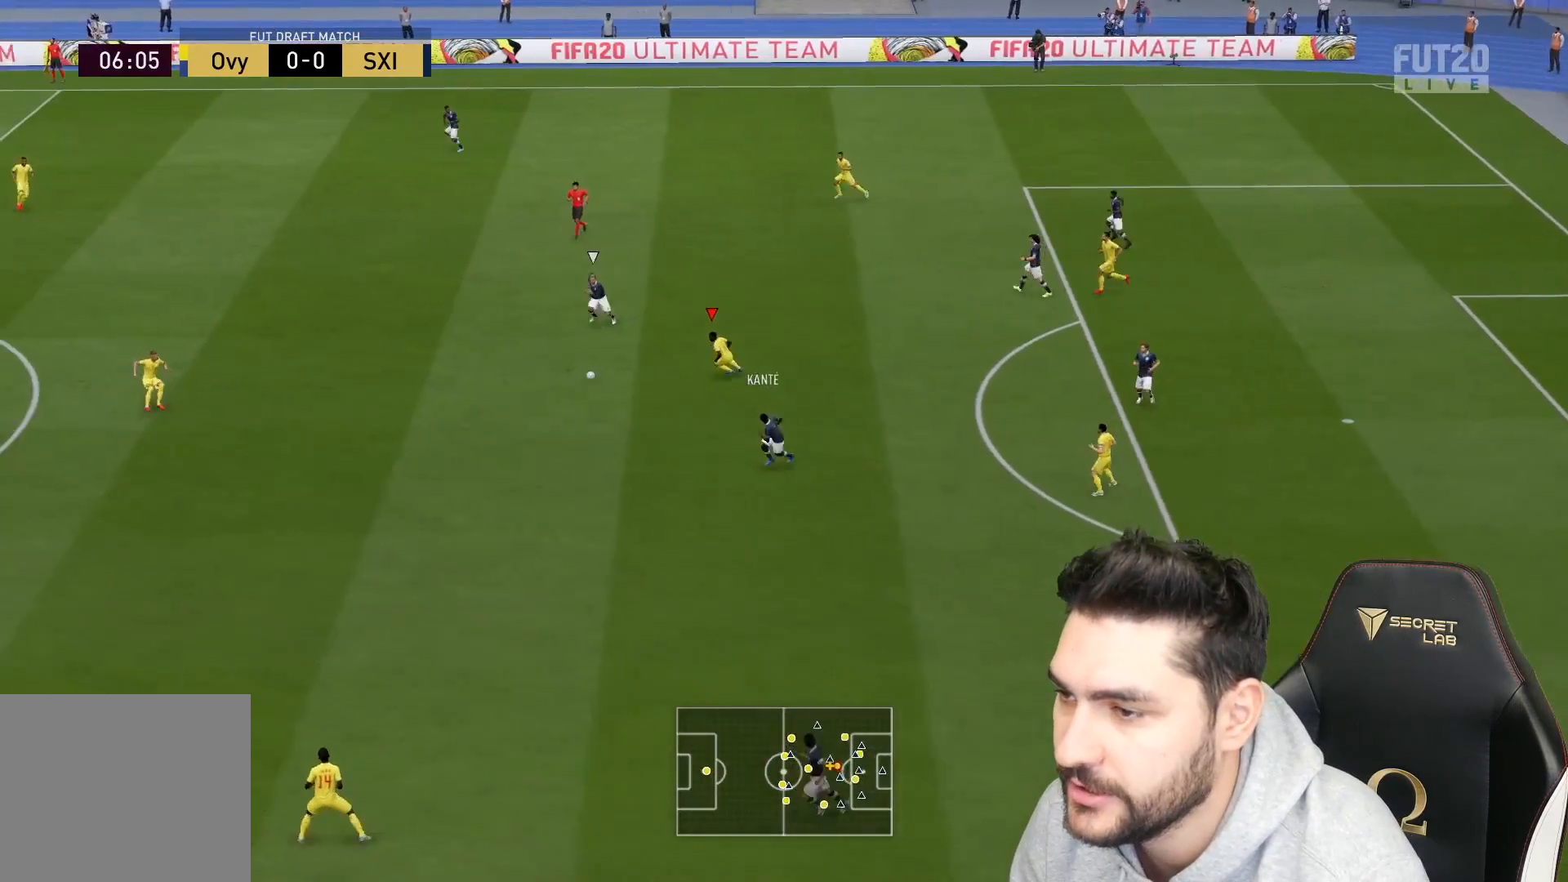
{"buttons": ["R2", "L3"], "left_stick": "left", "right_stick": "center", "events": [[33, "L2", "up"]]}
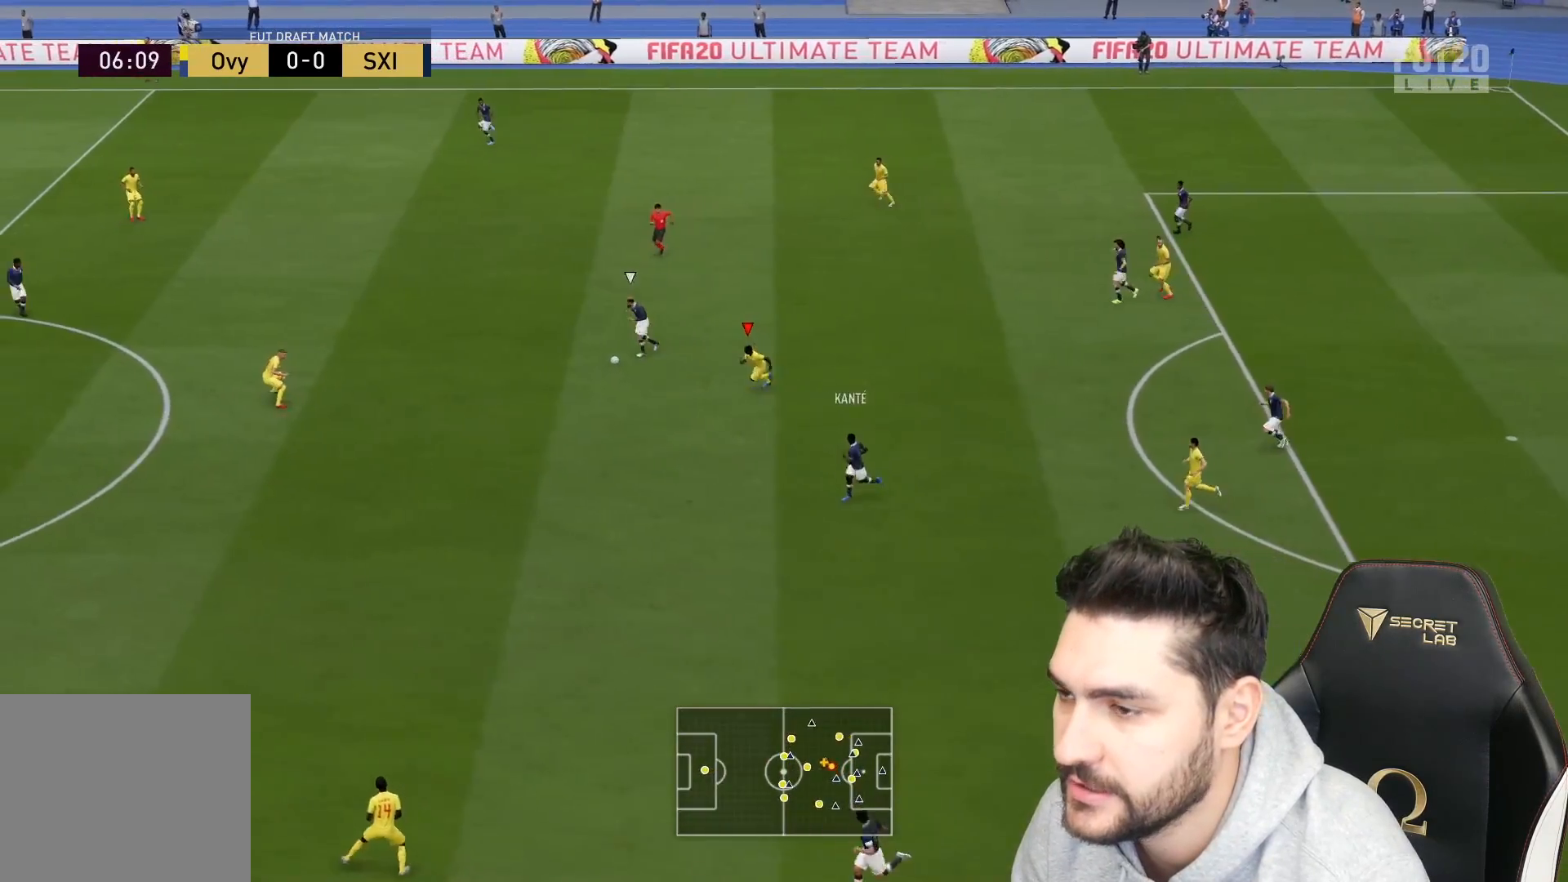
{"buttons": ["L1", "R2", "L3"], "left_stick": "left", "right_stick": "center", "events": [[500, "L1", "down"]]}
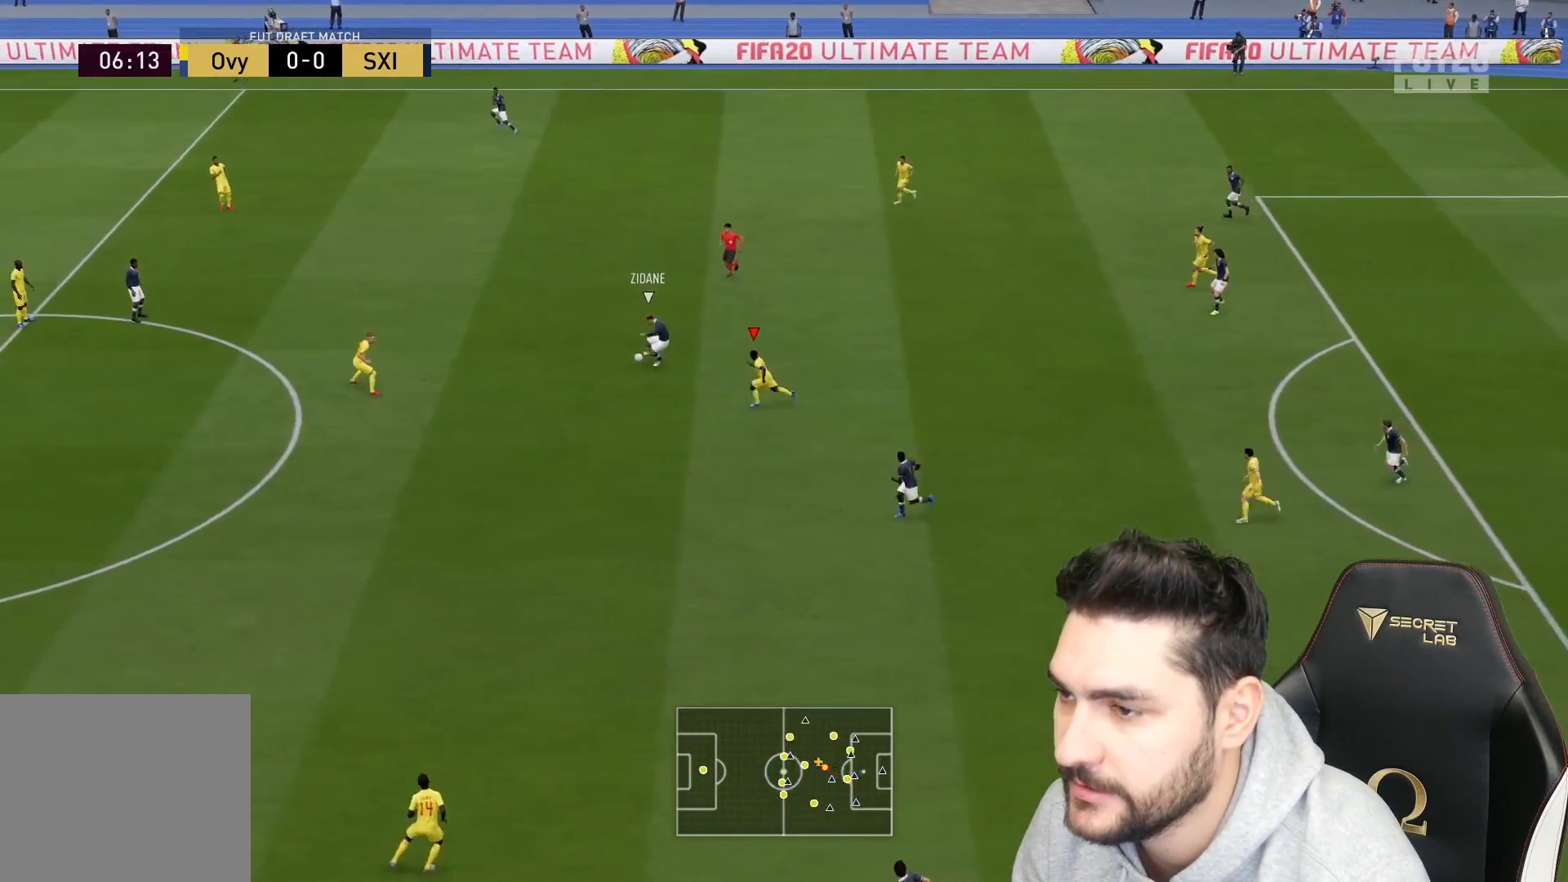
{"buttons": ["L2", "R2", "L3"], "left_stick": "up-left", "right_stick": "center", "events": [[17, "left_stick", "up-left"], [100, "L1", "up"], [150, "left_stick", "up"], [183, "L2", "down"], [467, "left_stick", "up-left"]]}
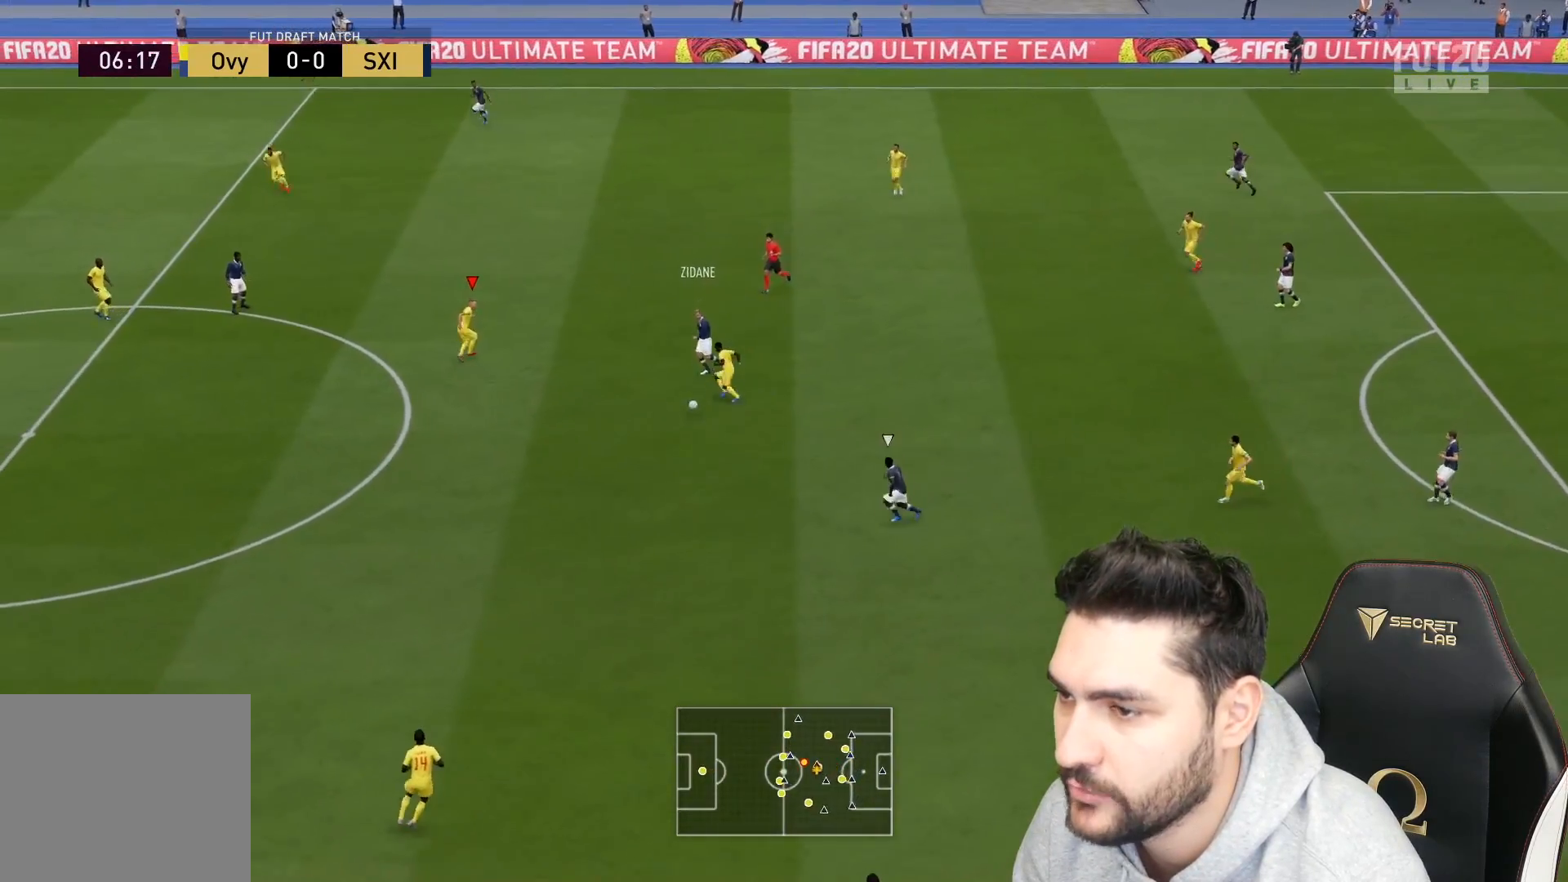
{"buttons": ["R2", "L3"], "left_stick": "down-left", "right_stick": "center", "events": [[83, "left_stick", "left"], [183, "left_stick", "down-left"], [450, "L2", "up"]]}
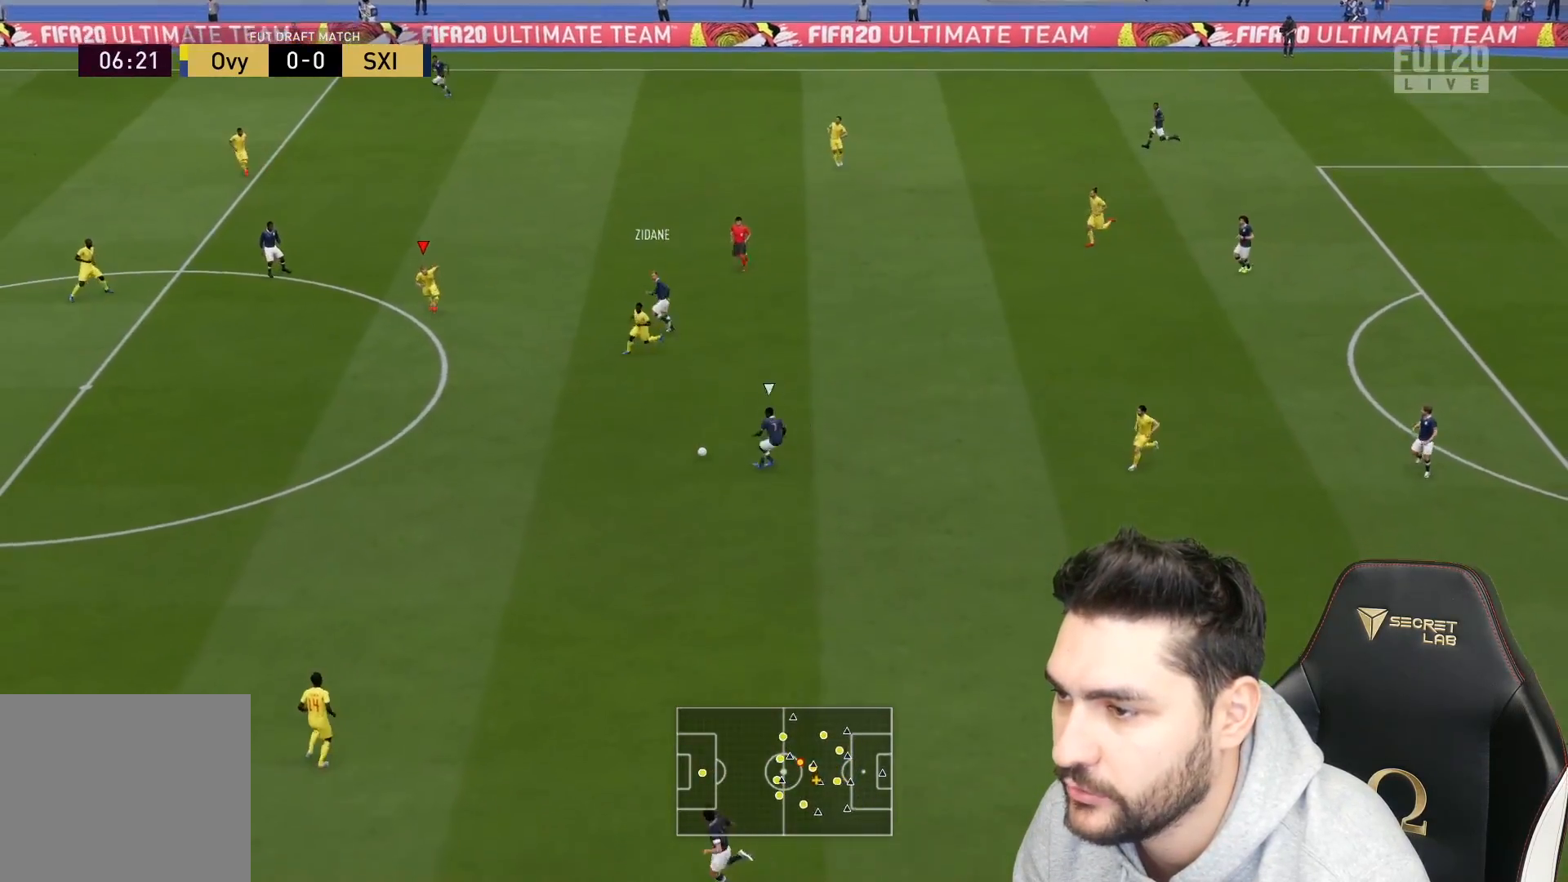
{"buttons": ["R2", "L3"], "left_stick": "down-left", "right_stick": "center", "events": [[50, "L1", "down"], [150, "L1", "up"]]}
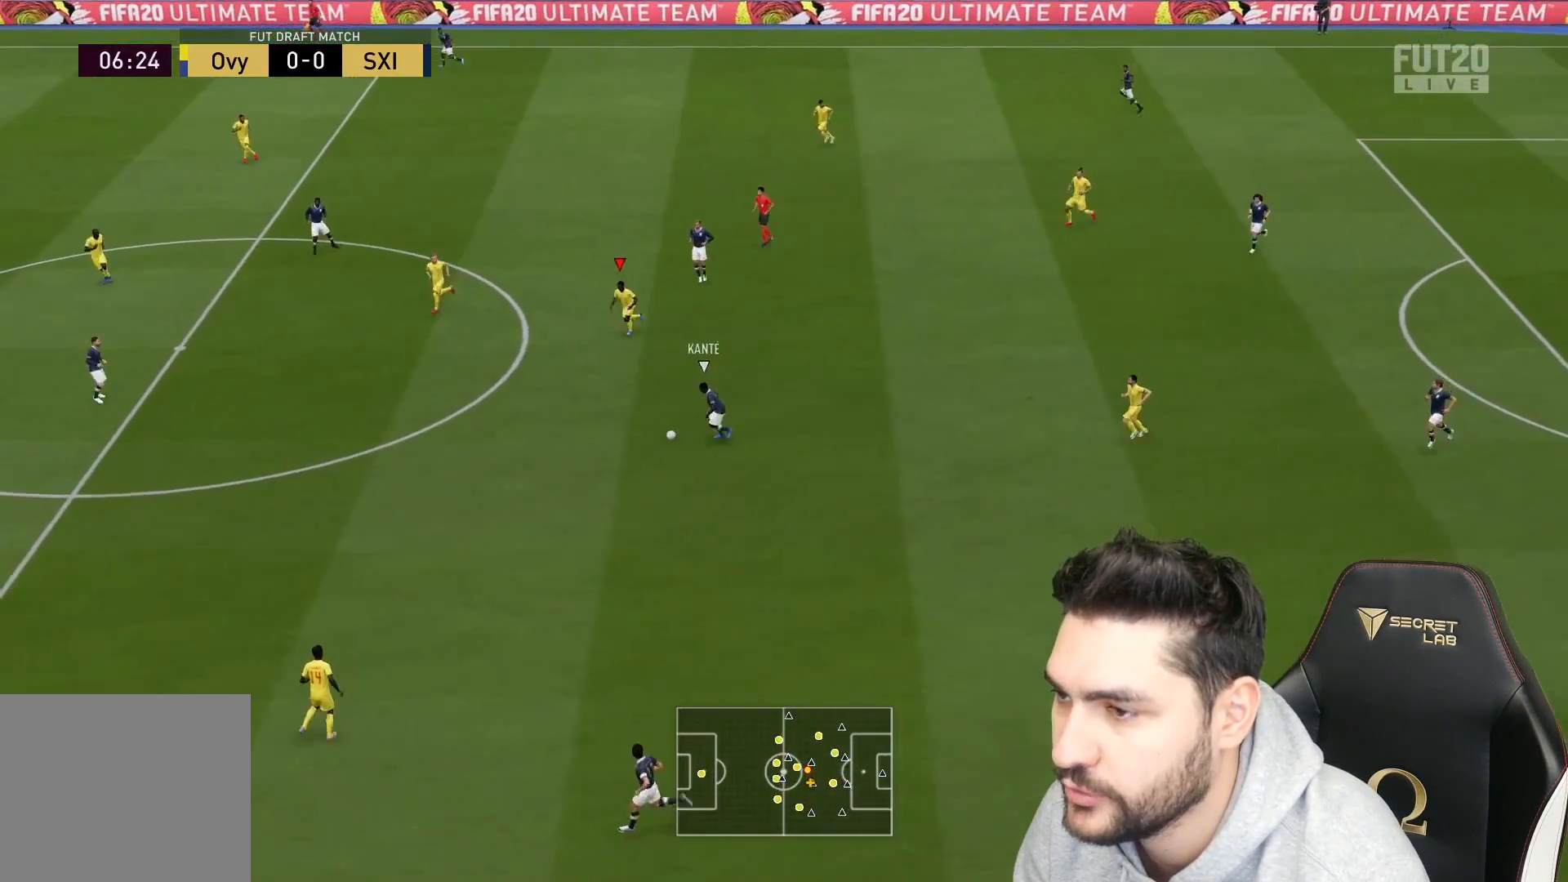
{"buttons": ["R2", "L3"], "left_stick": "down-left", "right_stick": "center", "events": []}
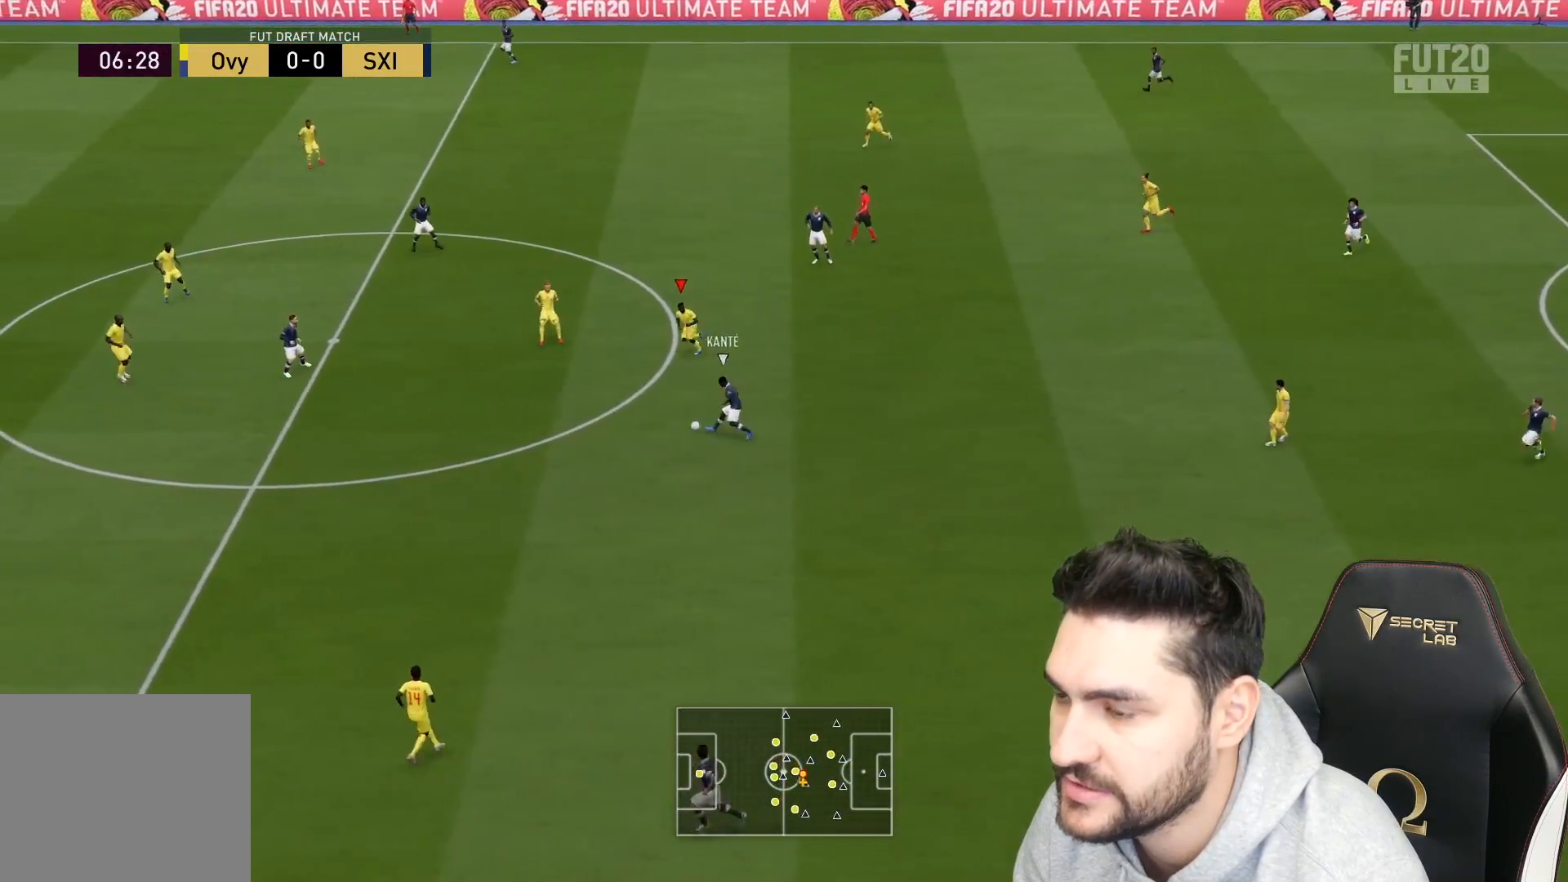
{"buttons": ["L1", "L3"], "left_stick": "left", "right_stick": "center", "events": [[417, "left_stick", "left"], [450, "L1", "down"], [500, "R2", "up"]]}
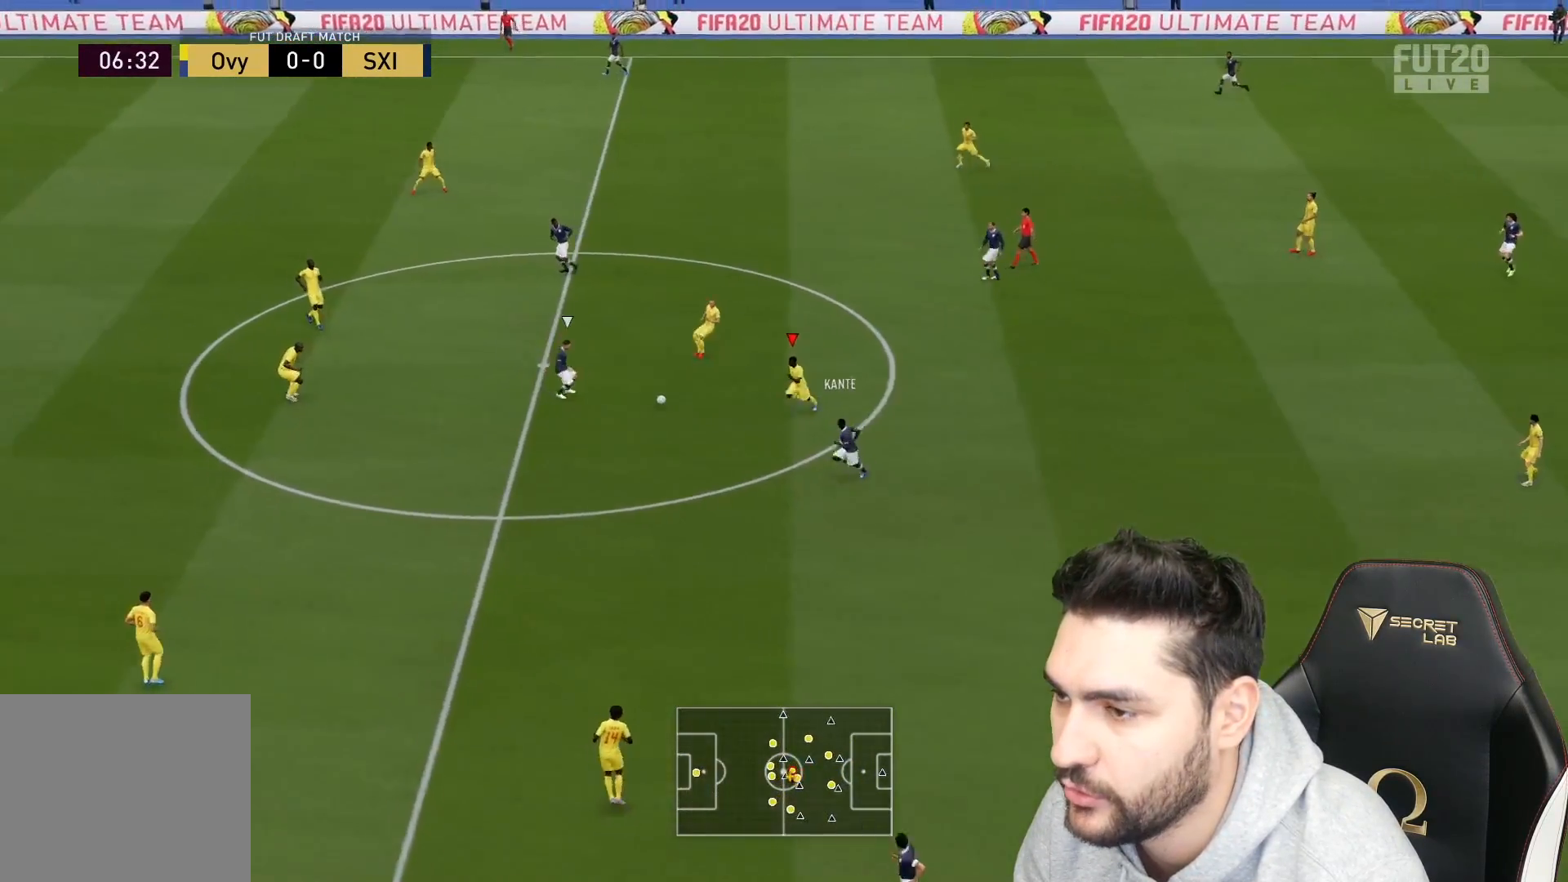
{"buttons": ["L2", "L3"], "left_stick": "up-left", "right_stick": "center", "events": [[50, "L1", "up"], [67, "left_stick", "up-left"], [183, "L2", "down"], [250, "left_stick", "up"], [450, "left_stick", "up-left"]]}
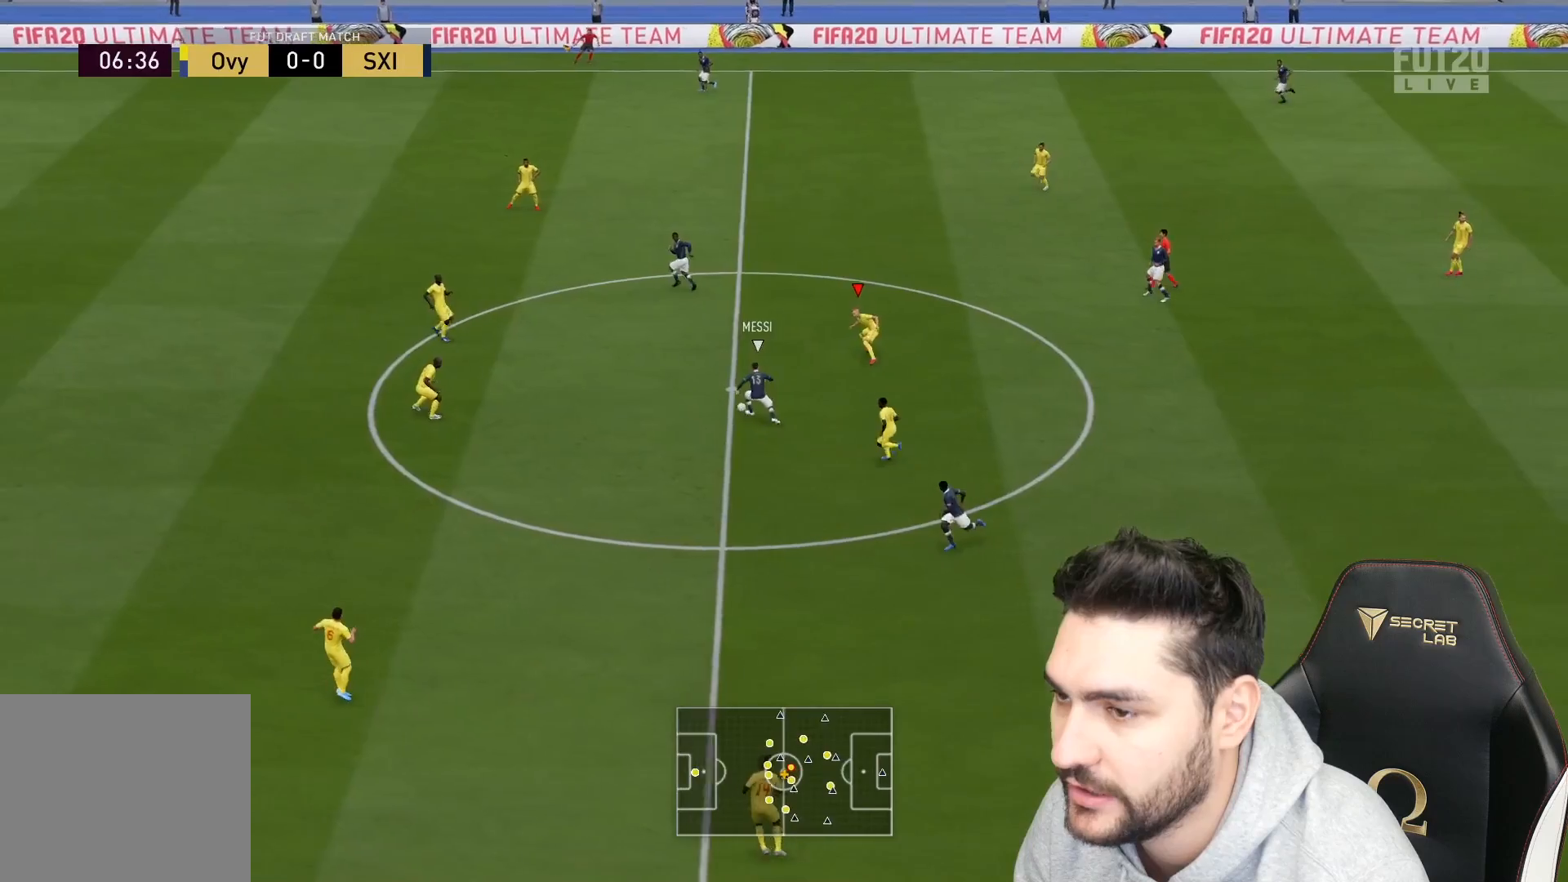
{"buttons": ["R2", "L3"], "left_stick": "left", "right_stick": "center", "events": [[33, "left_stick", "left"], [133, "R2", "down"], [317, "L2", "up"]]}